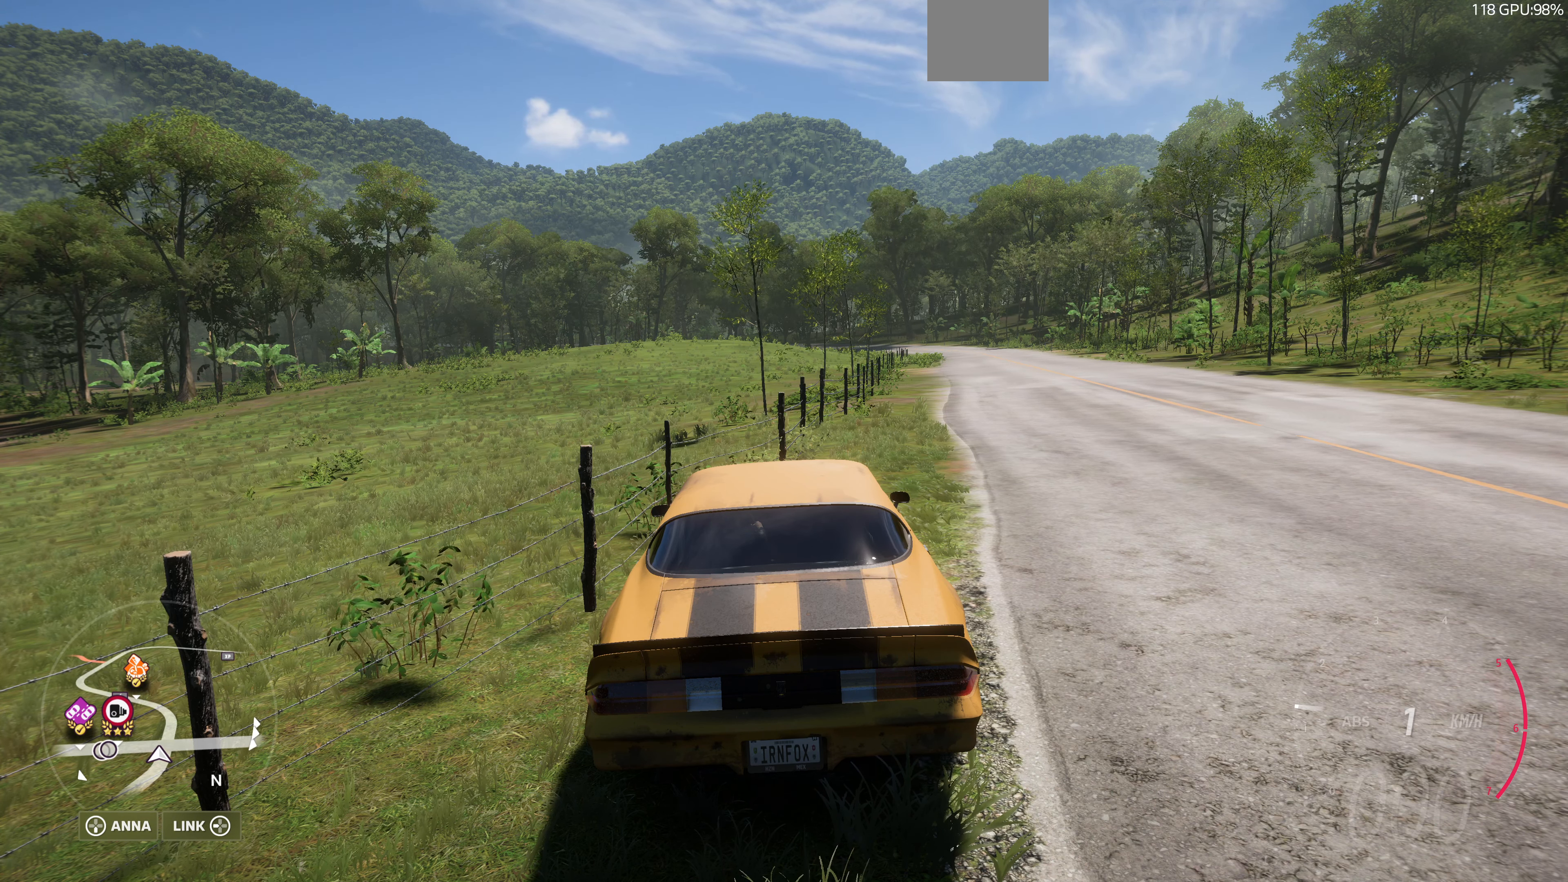
Gameplay with a controller (PlayStation layout); each line is a JSON object with the inputs held at the frame after it. "events" lists button and stick changes between this image and that frame as [ms after this image, input, new state], when the widget could be followed in between.
{"buttons": ["SELECT"], "left_stick": "center", "right_stick": "center", "events": [[434, "SELECT", "down"]]}
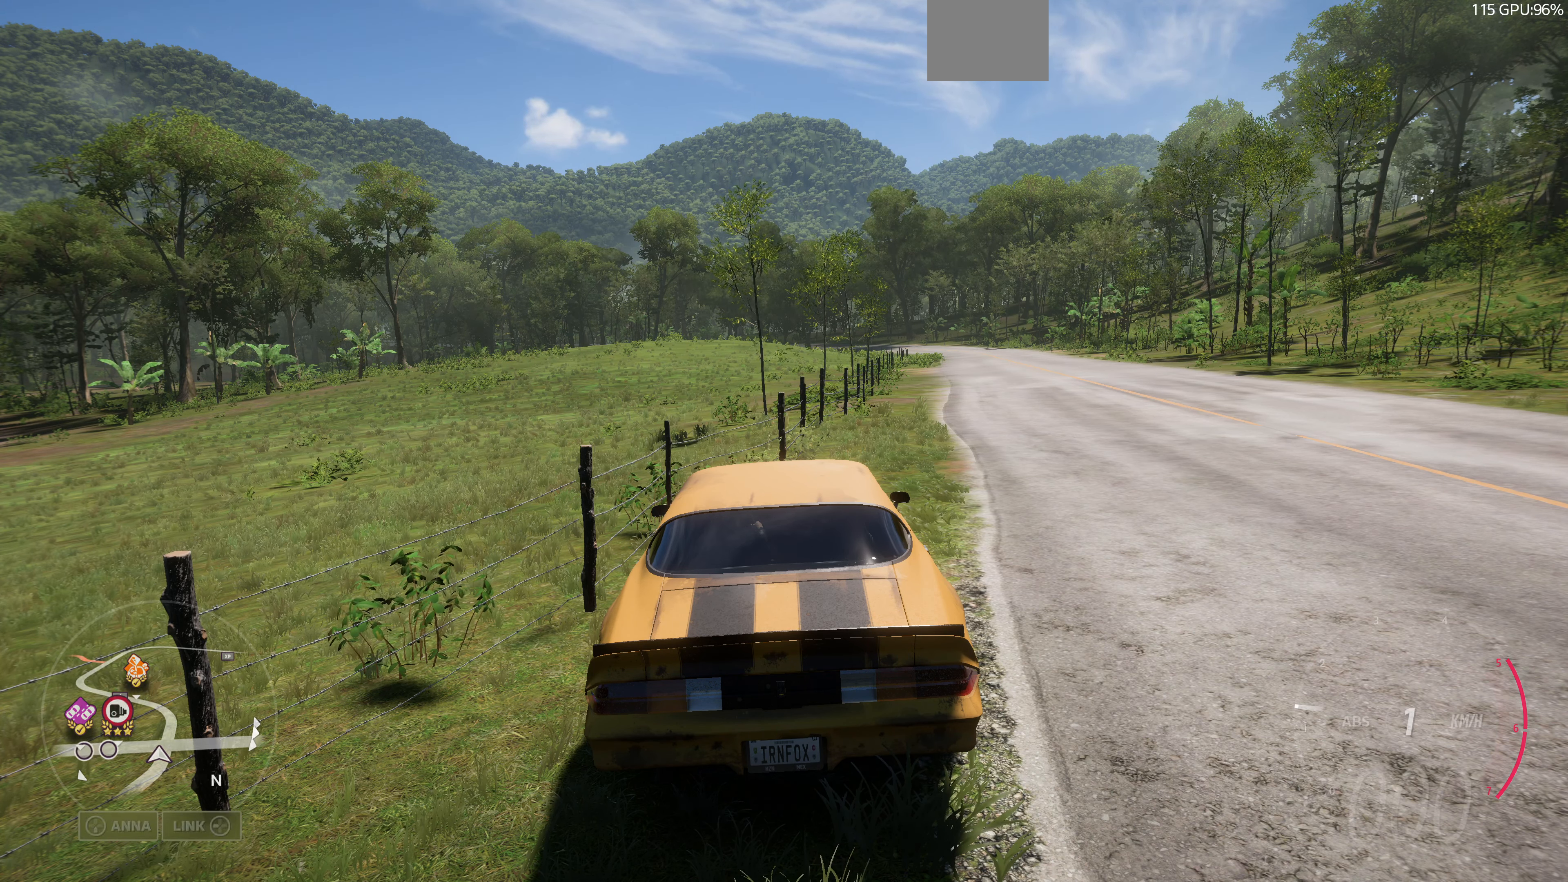
{"buttons": [], "left_stick": "center", "right_stick": "center", "events": [[134, "SELECT", "up"]]}
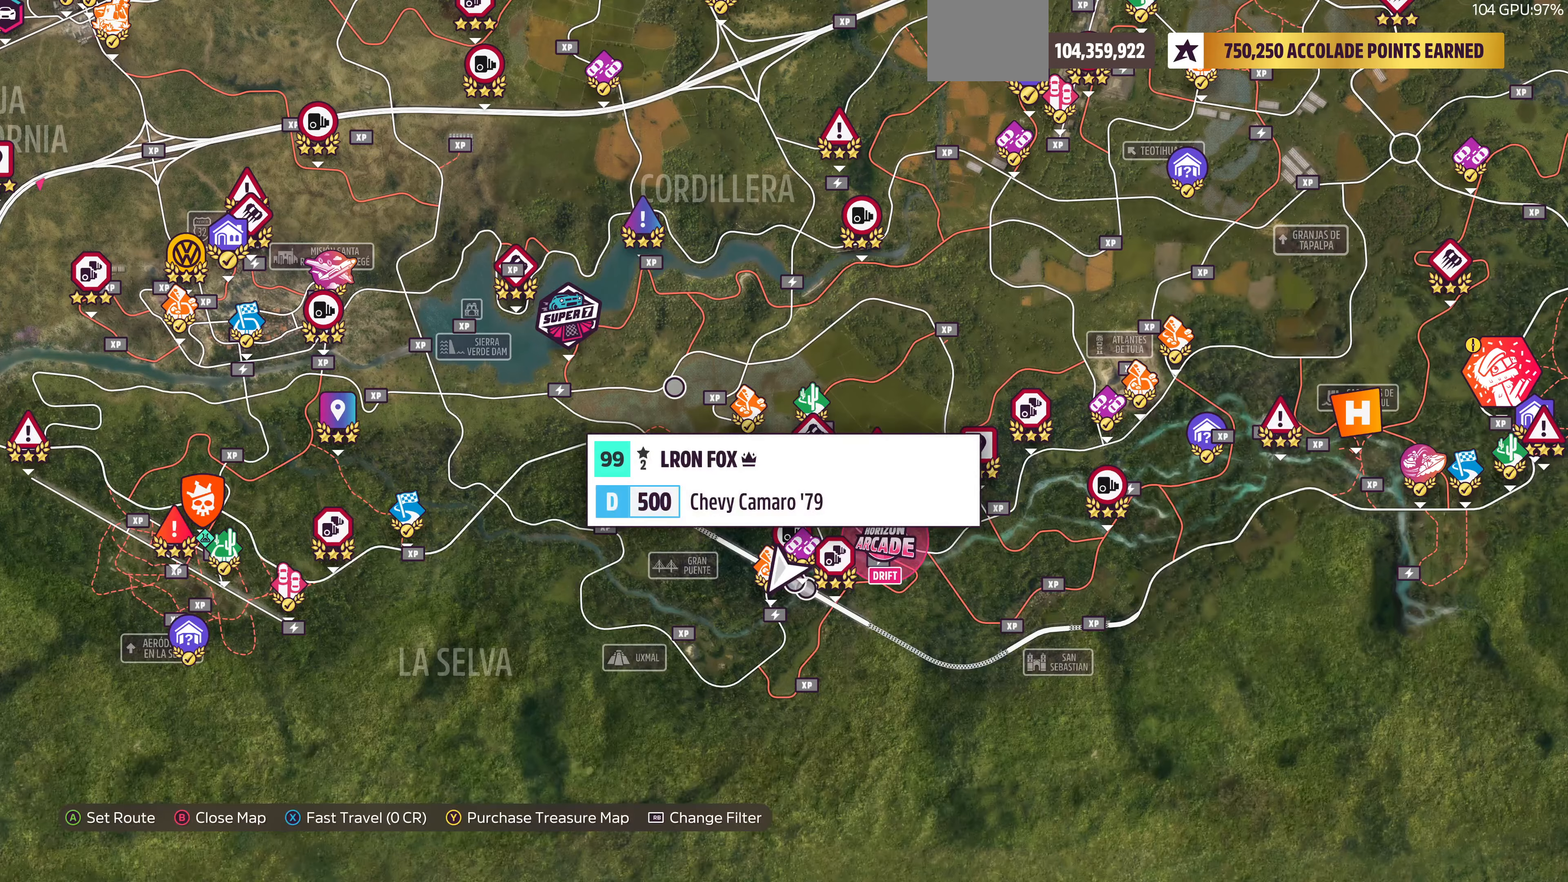
{"buttons": [], "left_stick": "center", "right_stick": "center", "events": [[167, "left_stick", "down"], [367, "left_stick", "center"]]}
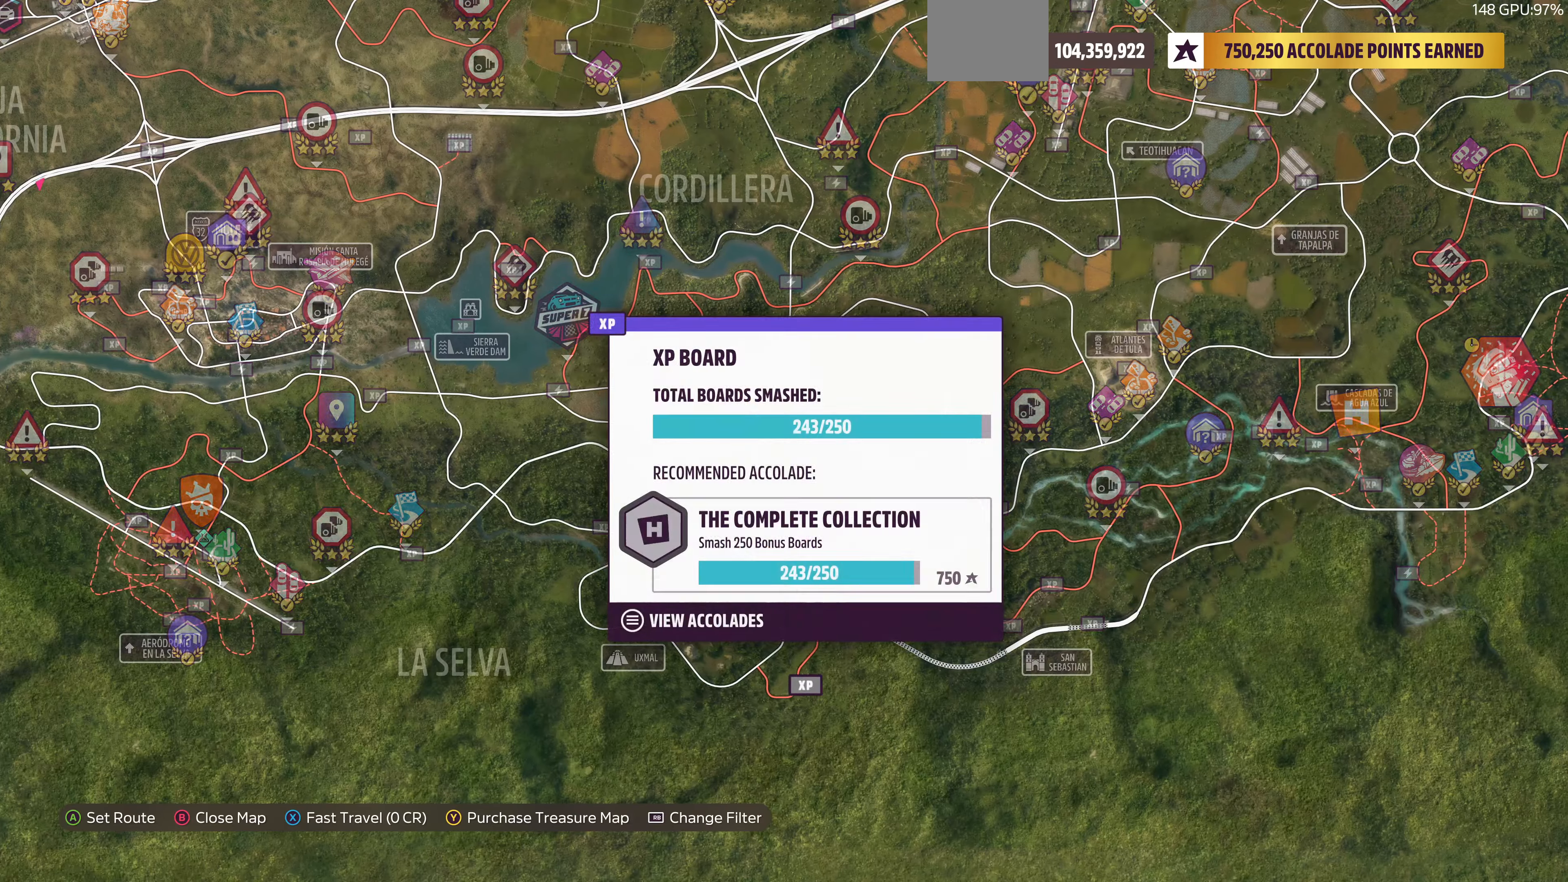
{"buttons": [], "left_stick": "center", "right_stick": "center", "events": [[134, "left_stick", "up-right"], [434, "left_stick", "center"]]}
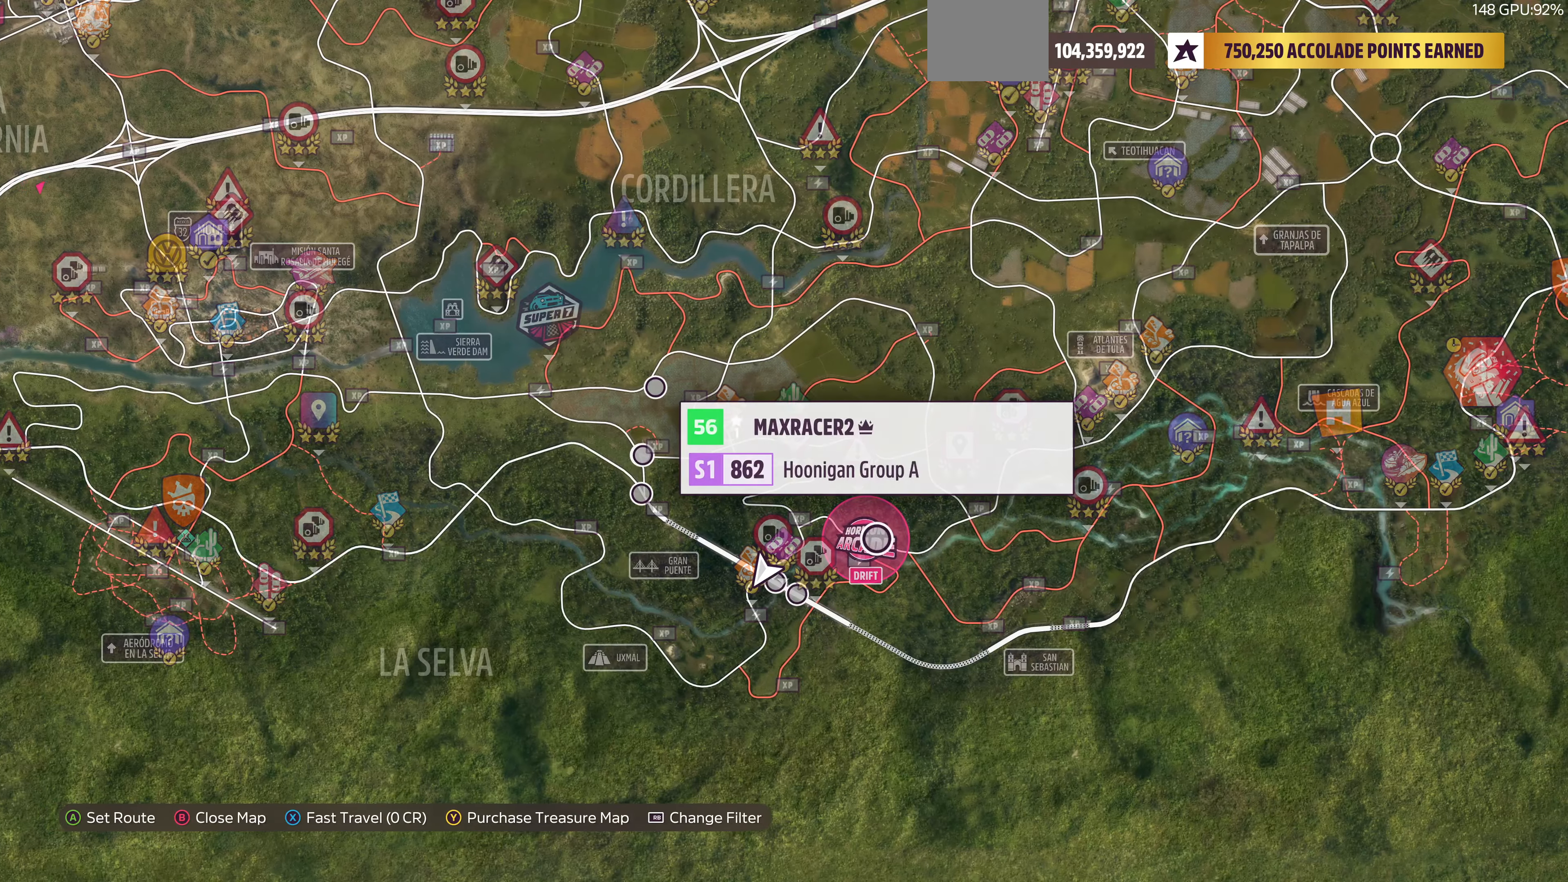
{"buttons": [], "left_stick": "center", "right_stick": "center", "events": [[300, "left_stick", "down-left"], [367, "left_stick", "center"]]}
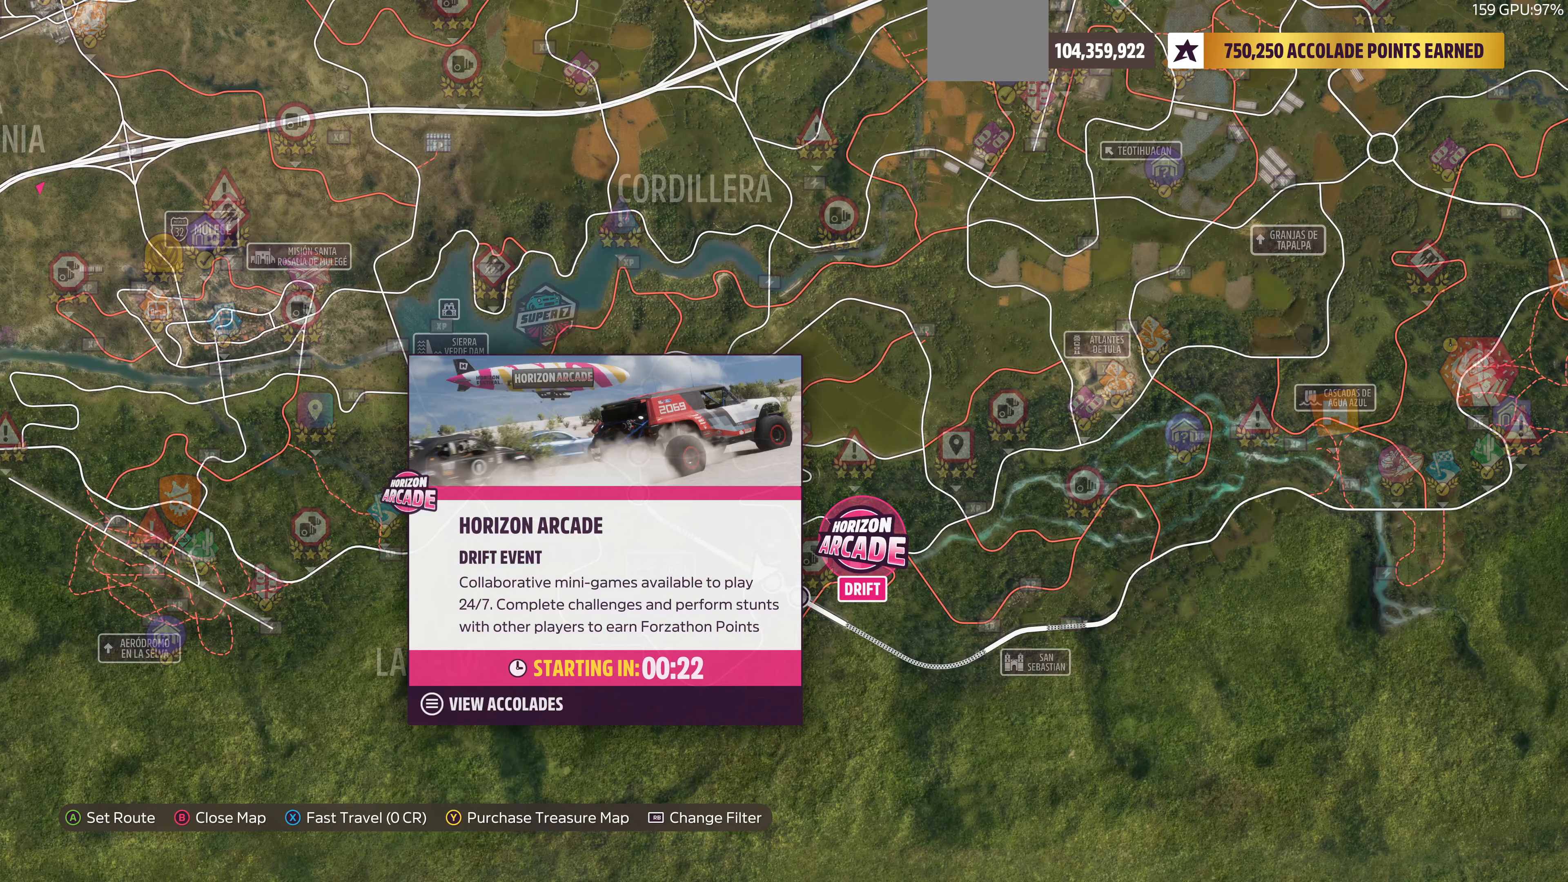
{"buttons": [], "left_stick": "center", "right_stick": "center", "events": []}
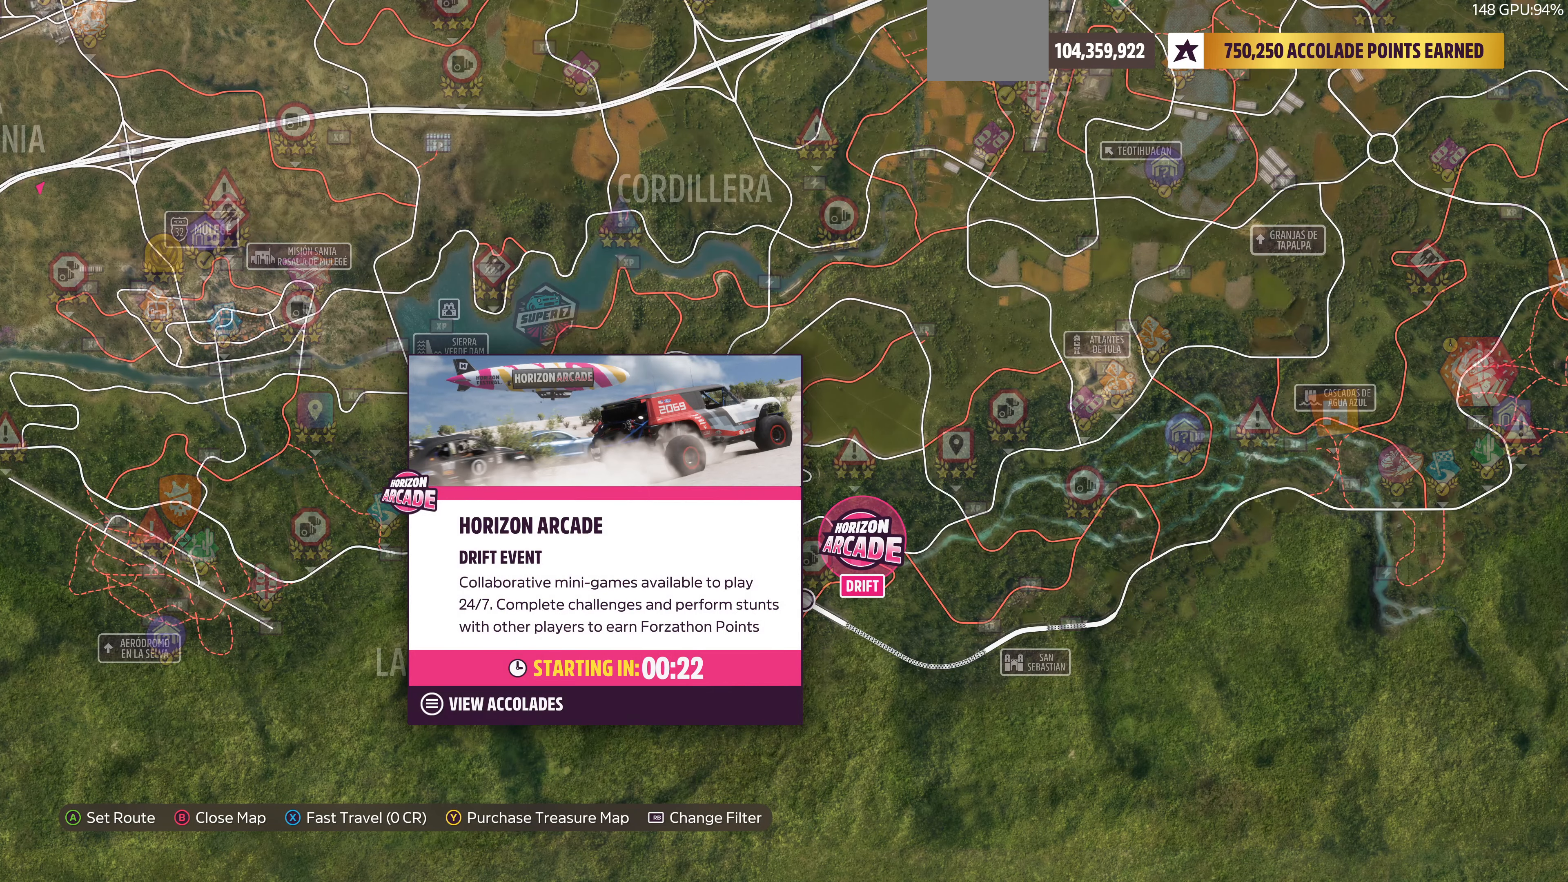
{"buttons": [], "left_stick": "center", "right_stick": "center", "events": []}
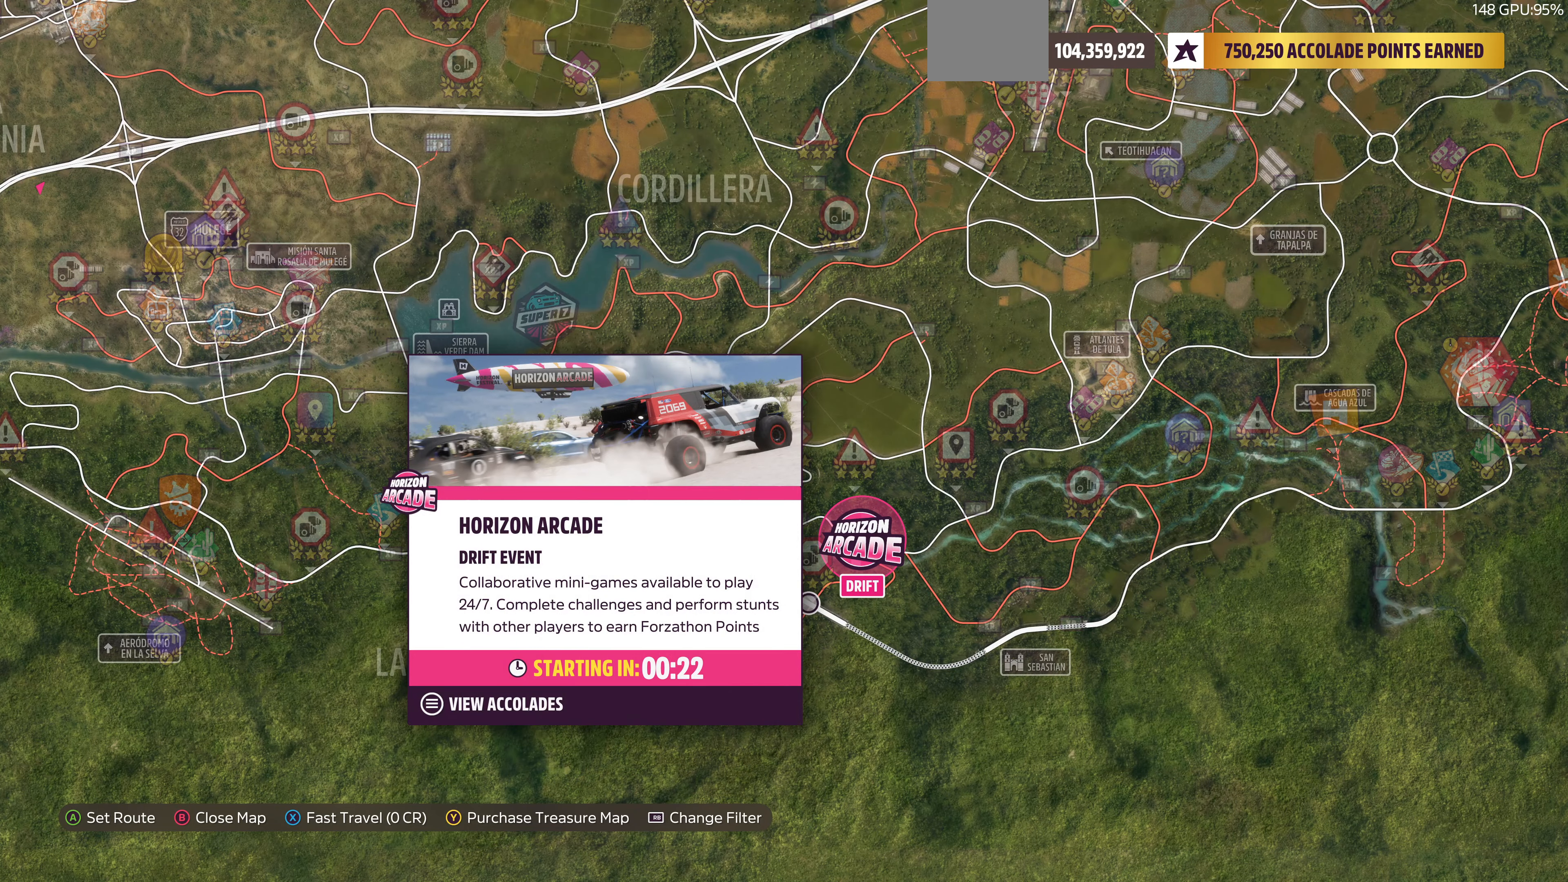
{"buttons": [], "left_stick": "center", "right_stick": "center", "events": []}
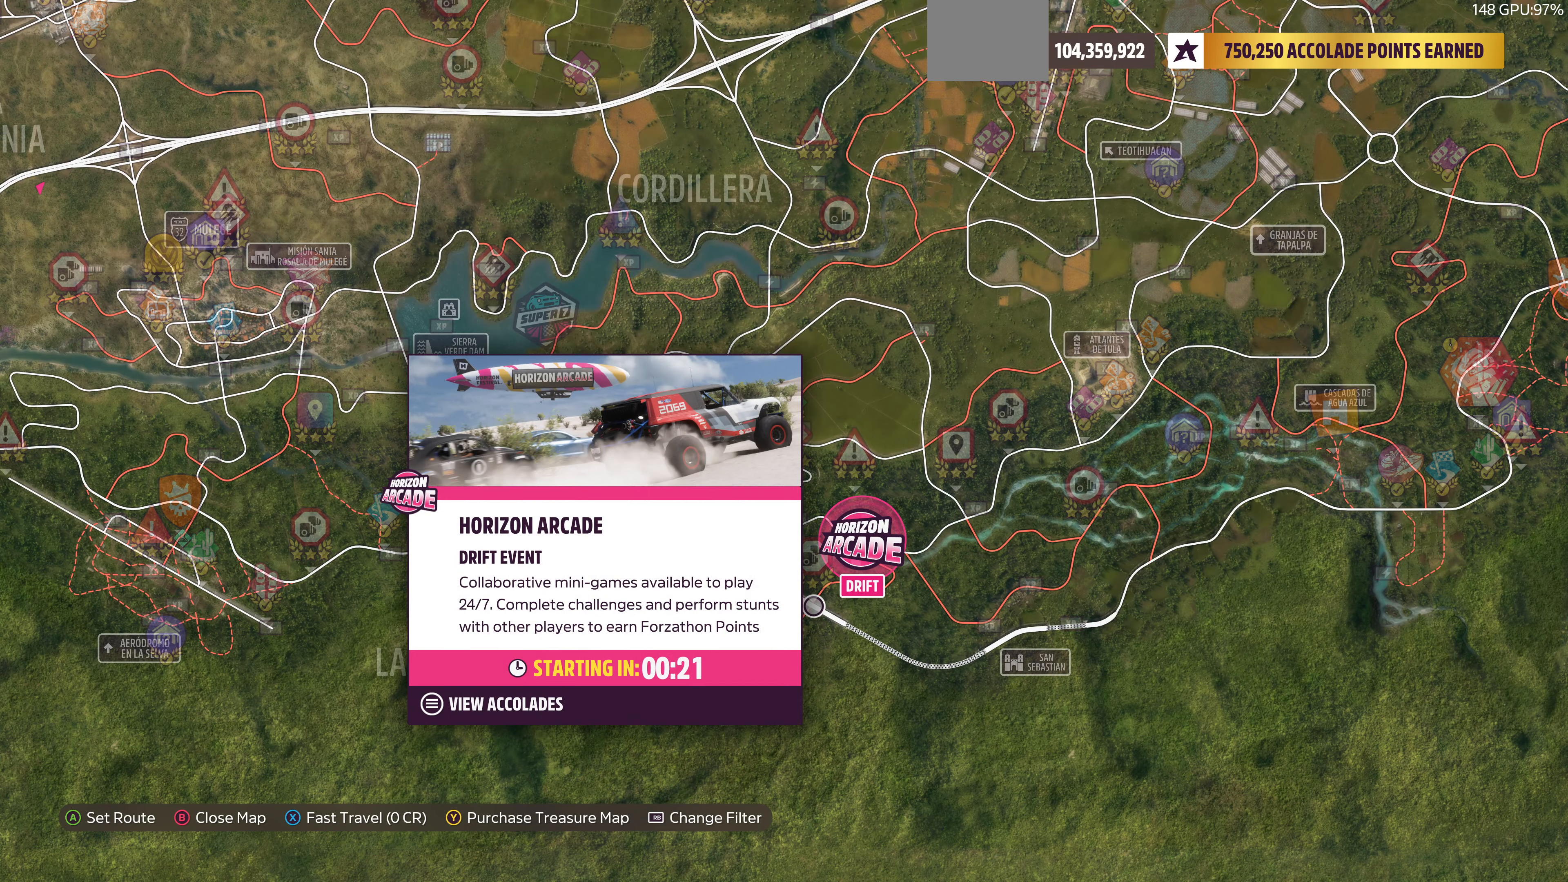
{"buttons": ["L2"], "left_stick": "up-right", "right_stick": "center", "events": [[233, "left_stick", "right"], [333, "left_stick", "up-right"], [367, "L2", "down"]]}
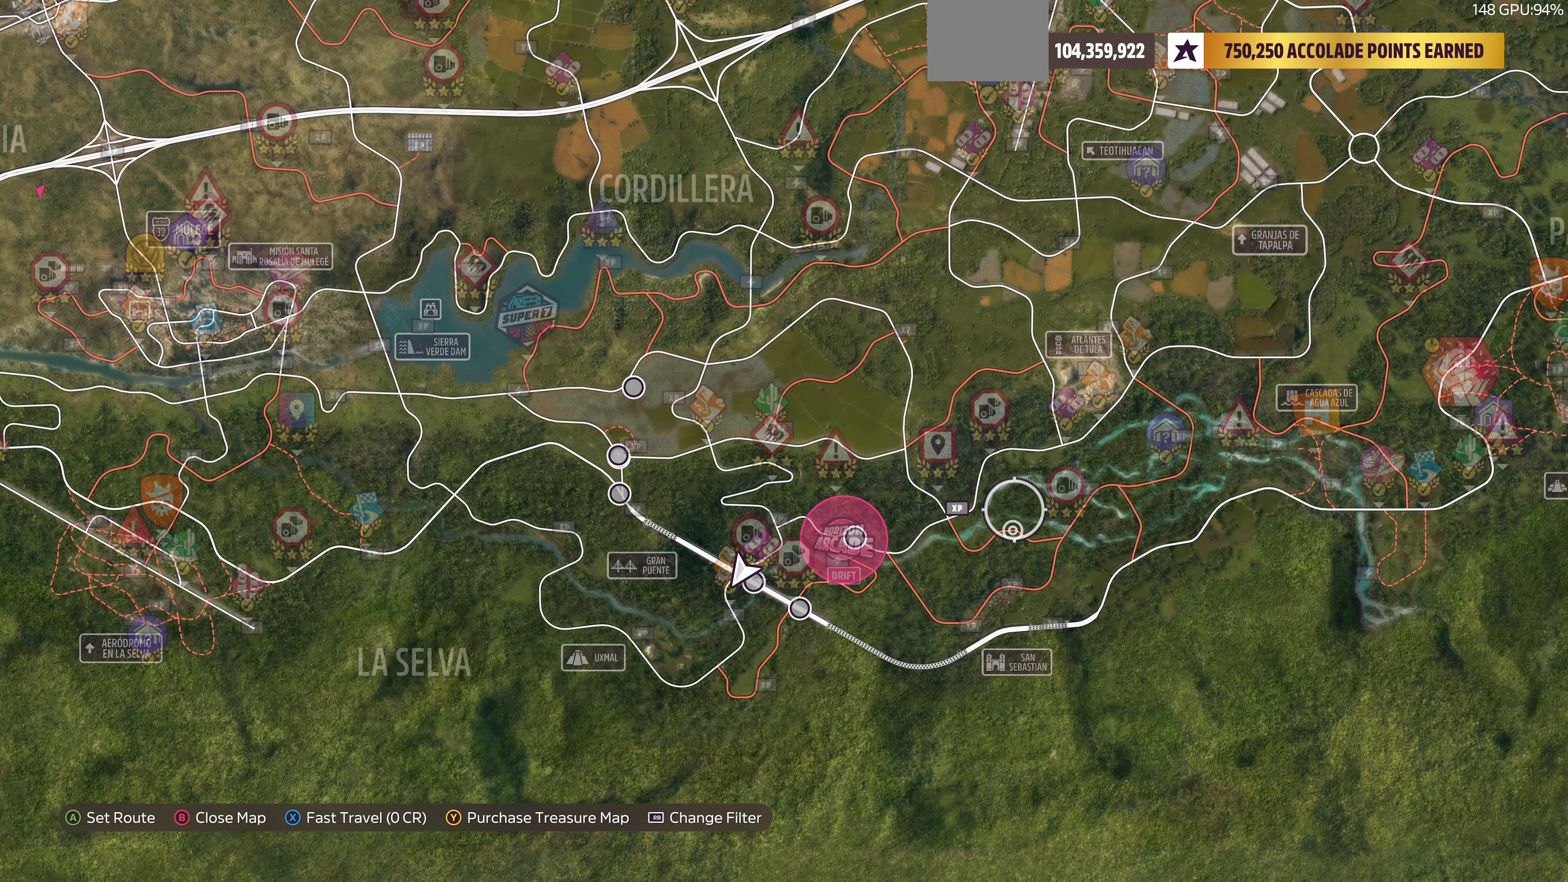
{"buttons": ["L2"], "left_stick": "up", "right_stick": "center", "events": [[100, "left_stick", "up"]]}
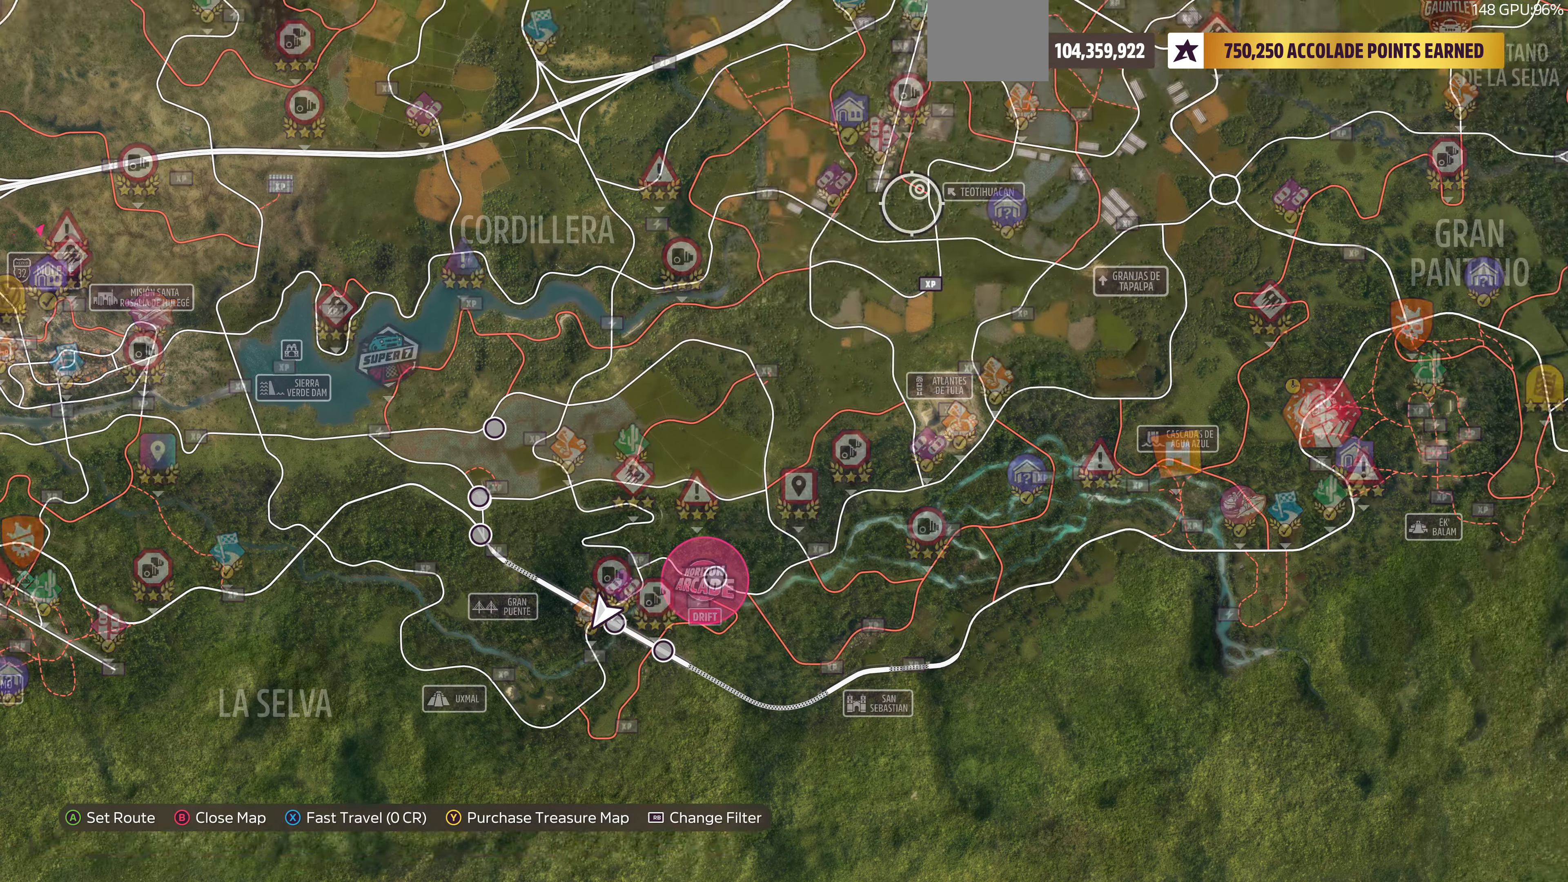
{"buttons": ["L2"], "left_stick": "up-right", "right_stick": "center", "events": [[133, "left_stick", "up-right"]]}
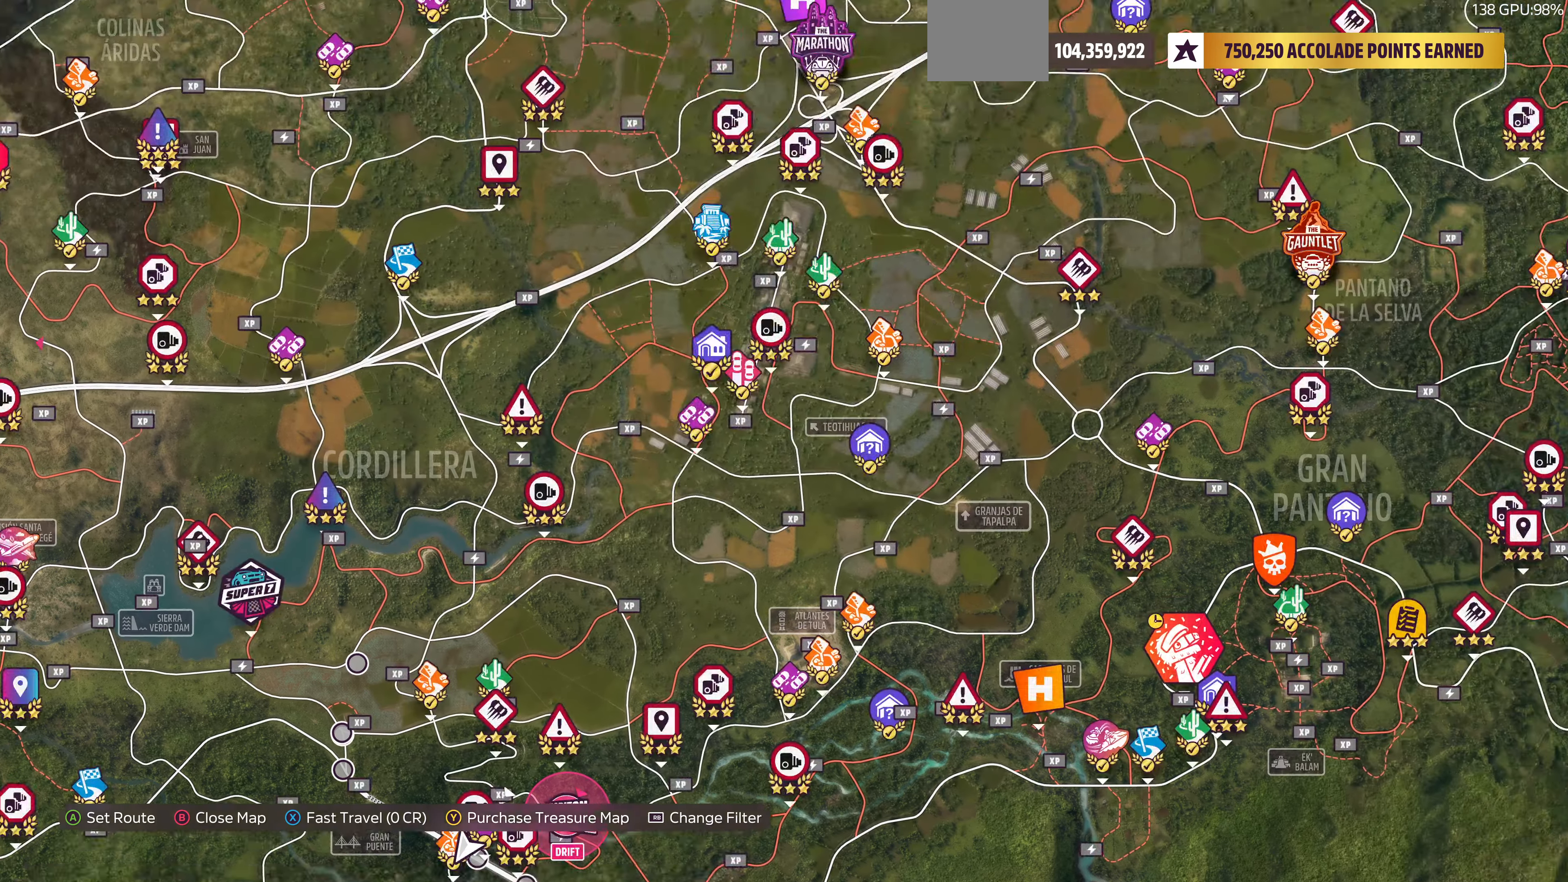
{"buttons": ["L2"], "left_stick": "up-right", "right_stick": "center", "events": []}
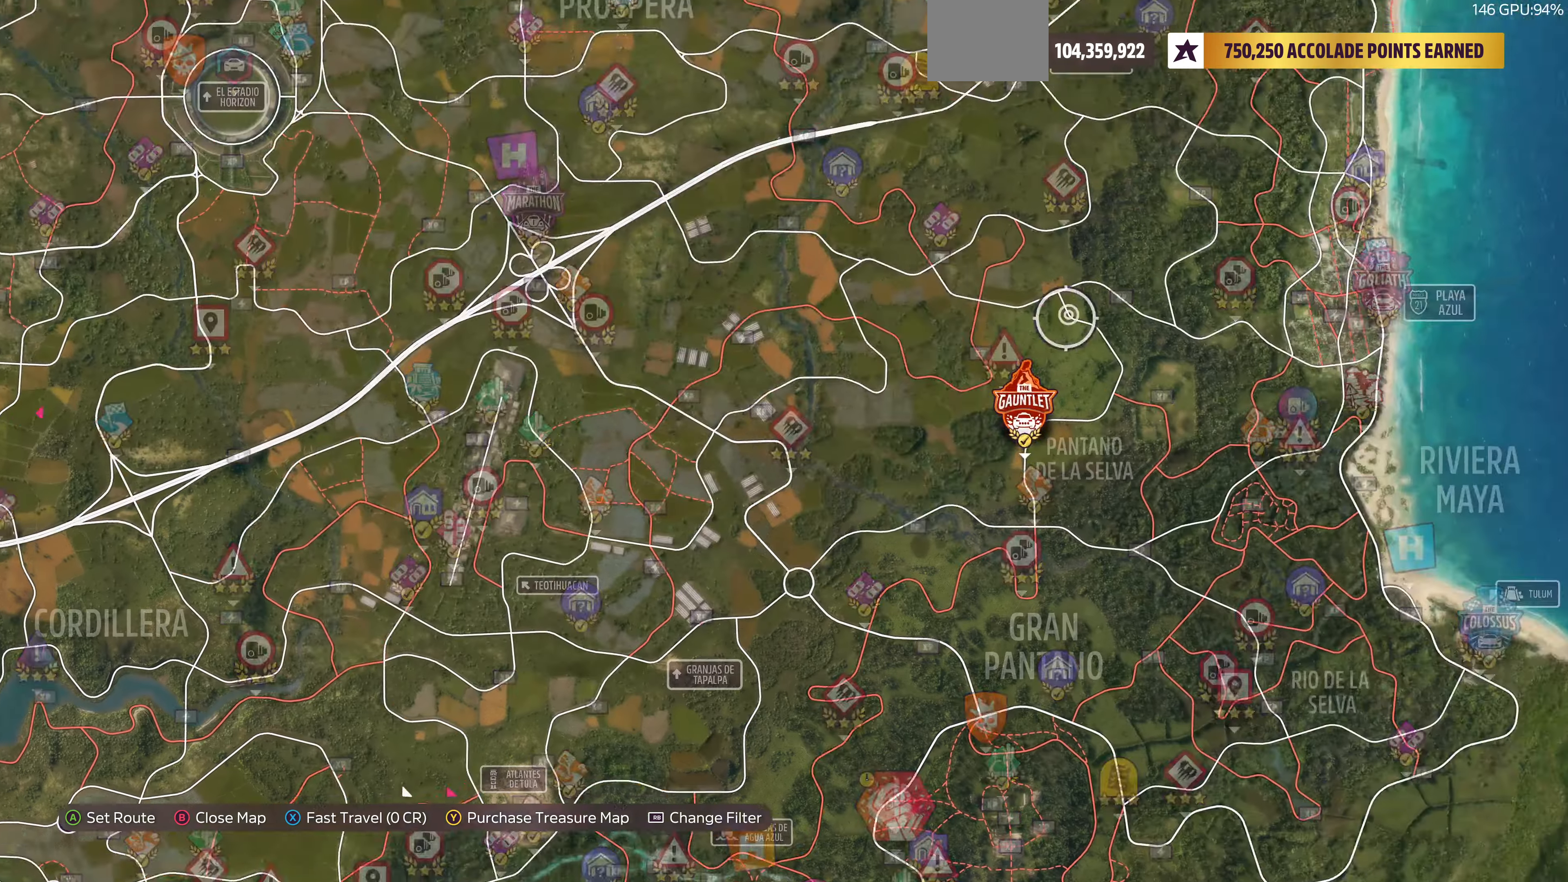
{"buttons": ["L2"], "left_stick": "up-left", "right_stick": "center", "events": [[67, "left_stick", "up"], [167, "left_stick", "up-left"]]}
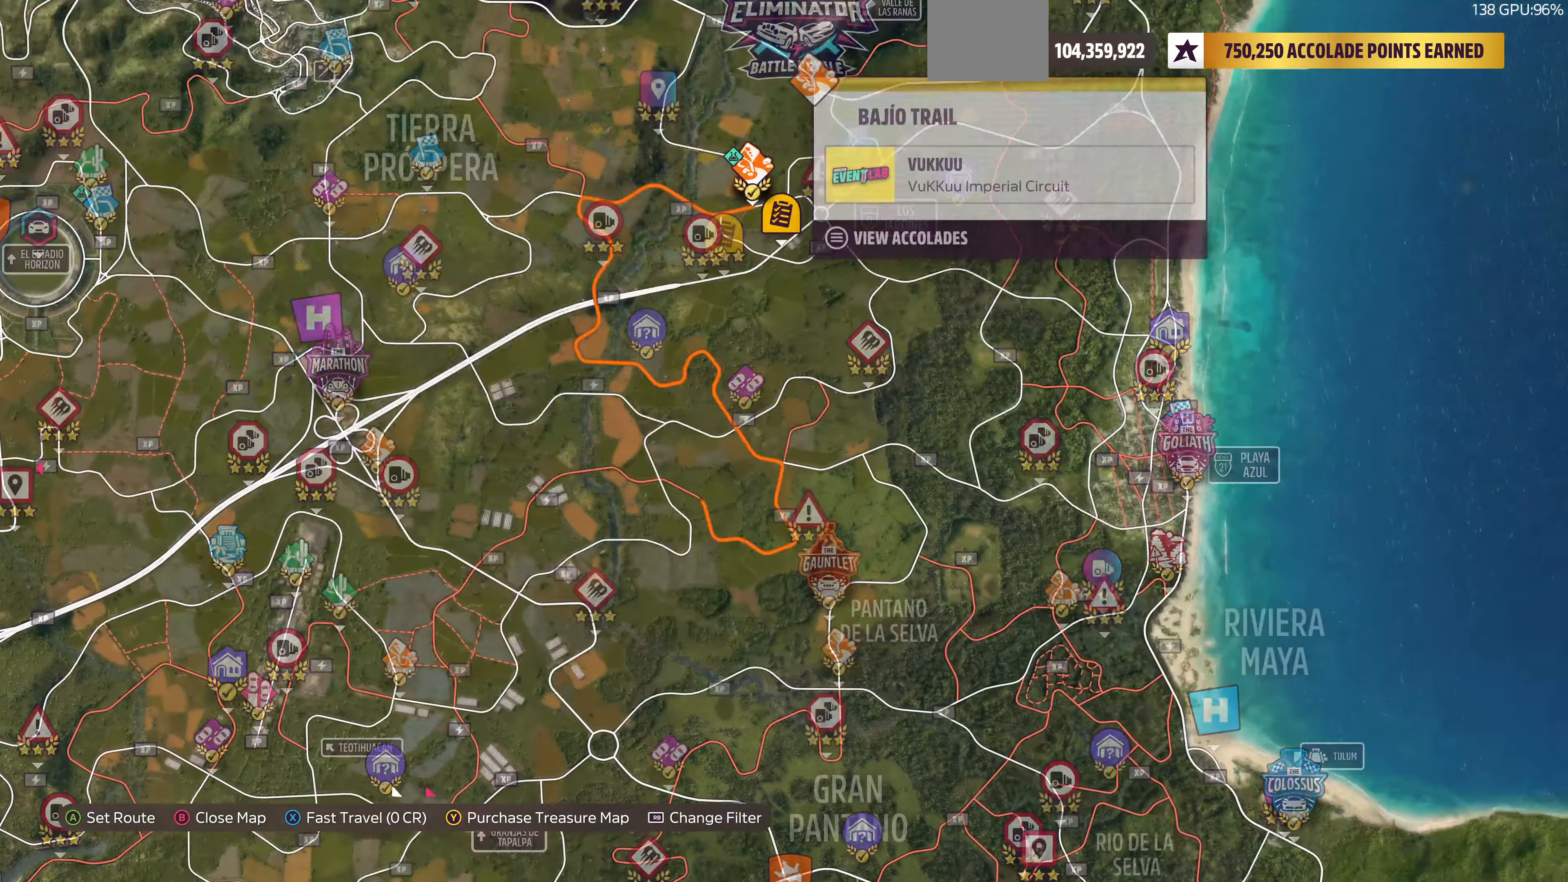
{"buttons": ["L2"], "left_stick": "up-left", "right_stick": "center", "events": []}
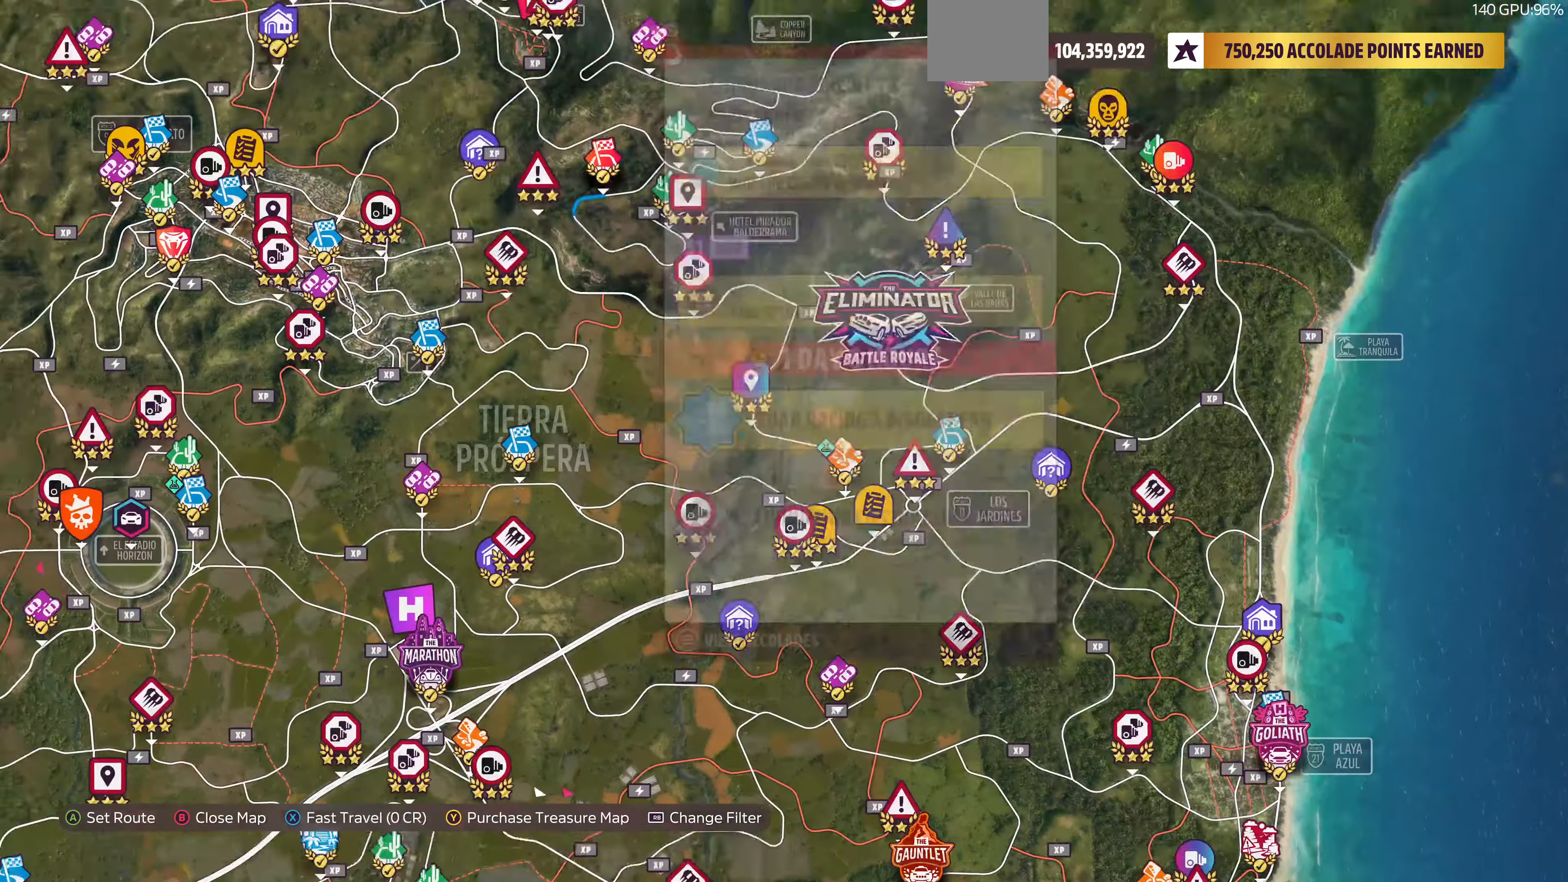
{"buttons": ["L2"], "left_stick": "left", "right_stick": "center", "events": [[500, "left_stick", "left"]]}
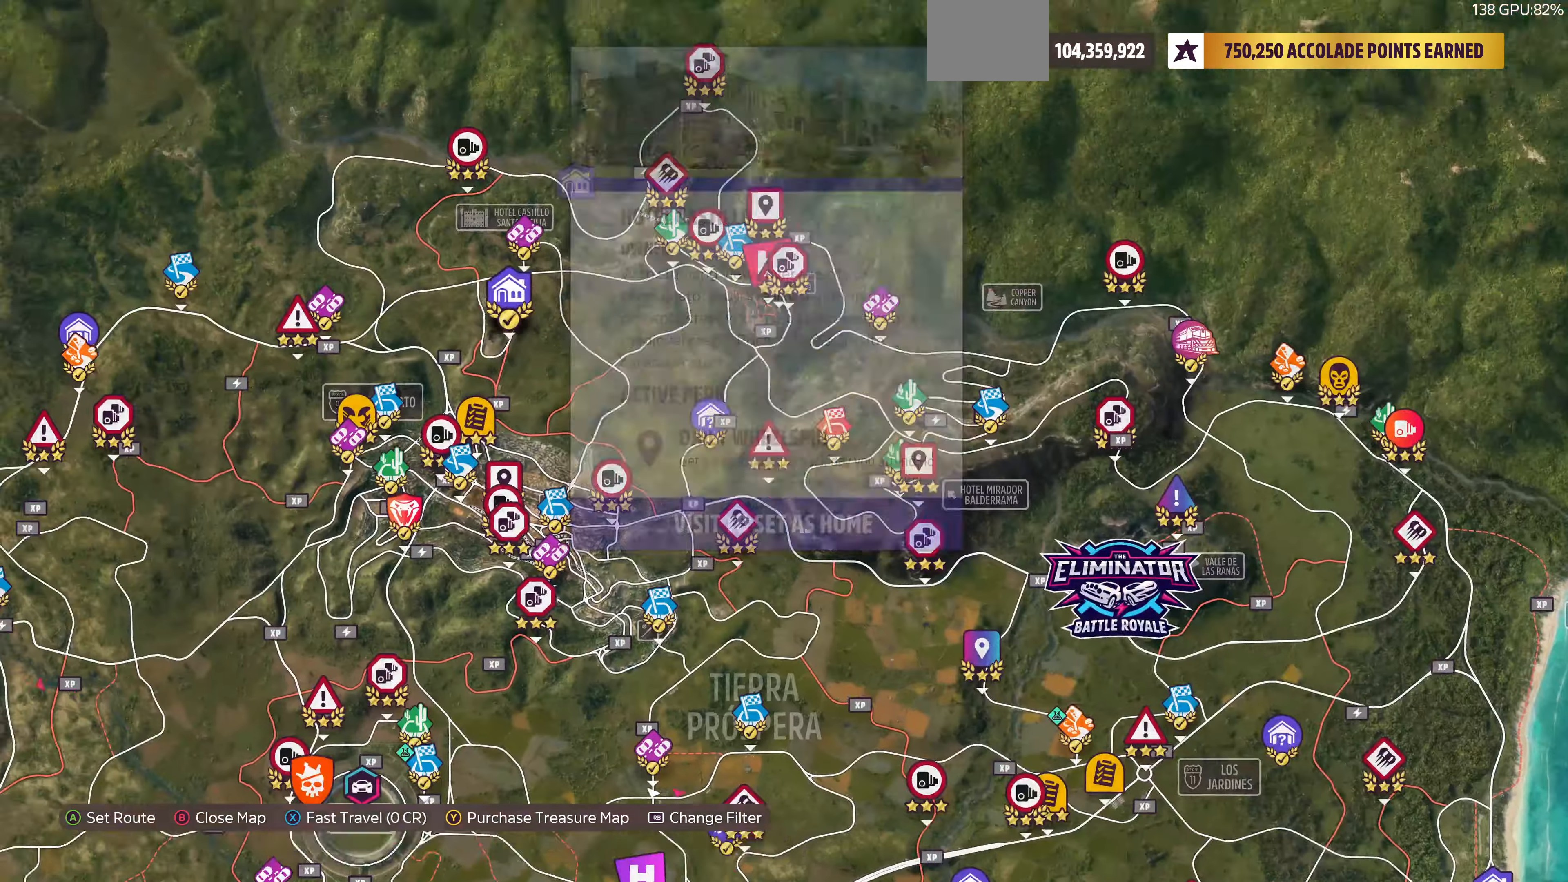
{"buttons": ["L2"], "left_stick": "down-left", "right_stick": "center", "events": [[366, "left_stick", "down-left"]]}
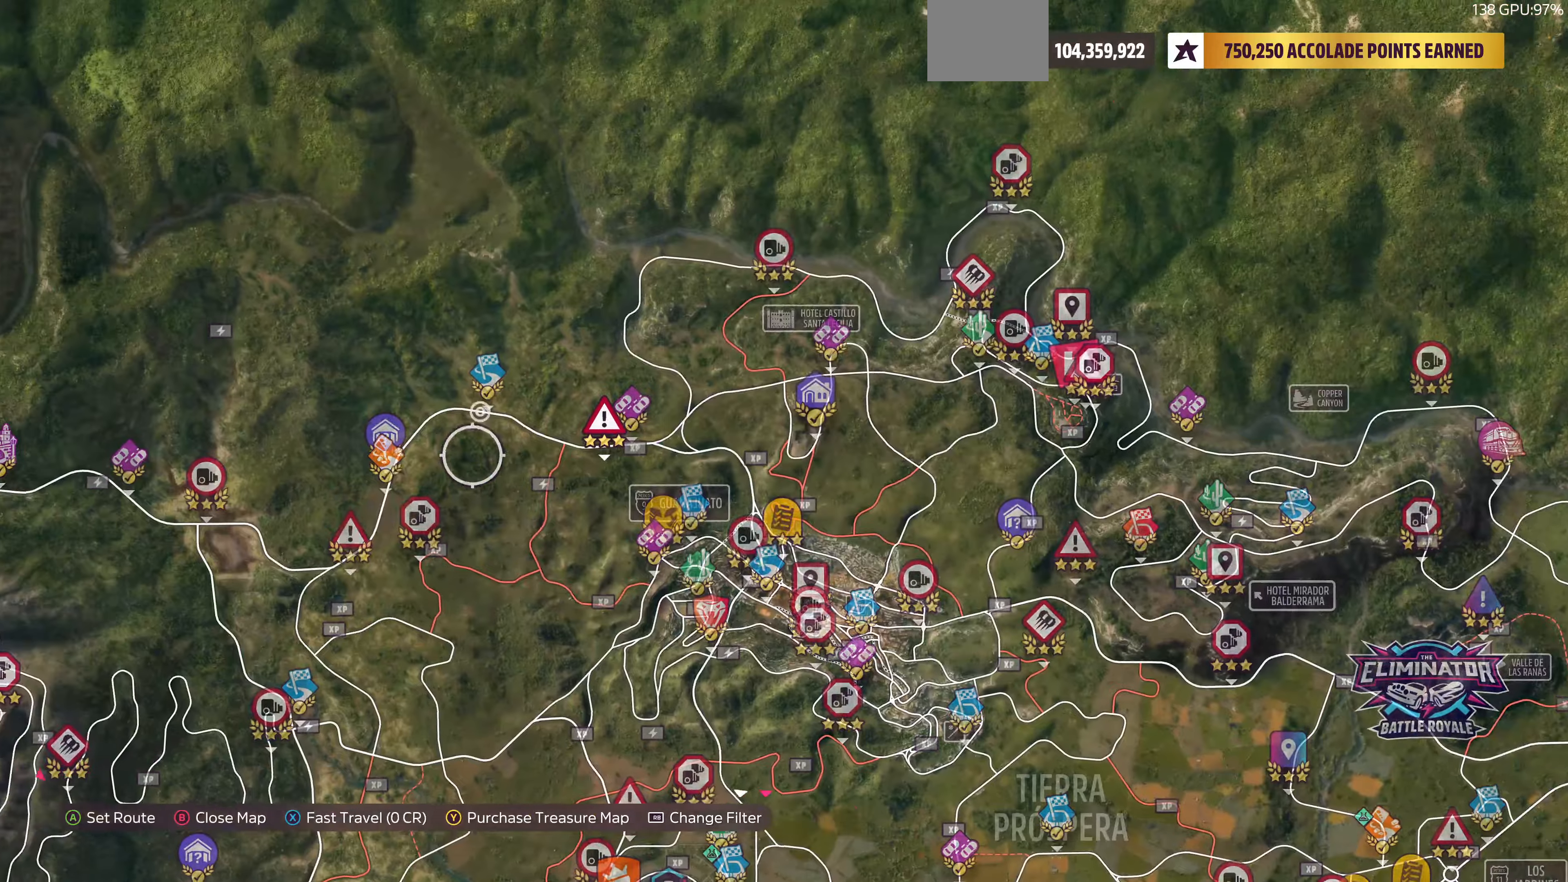
{"buttons": ["L2"], "left_stick": "down-left", "right_stick": "center", "events": []}
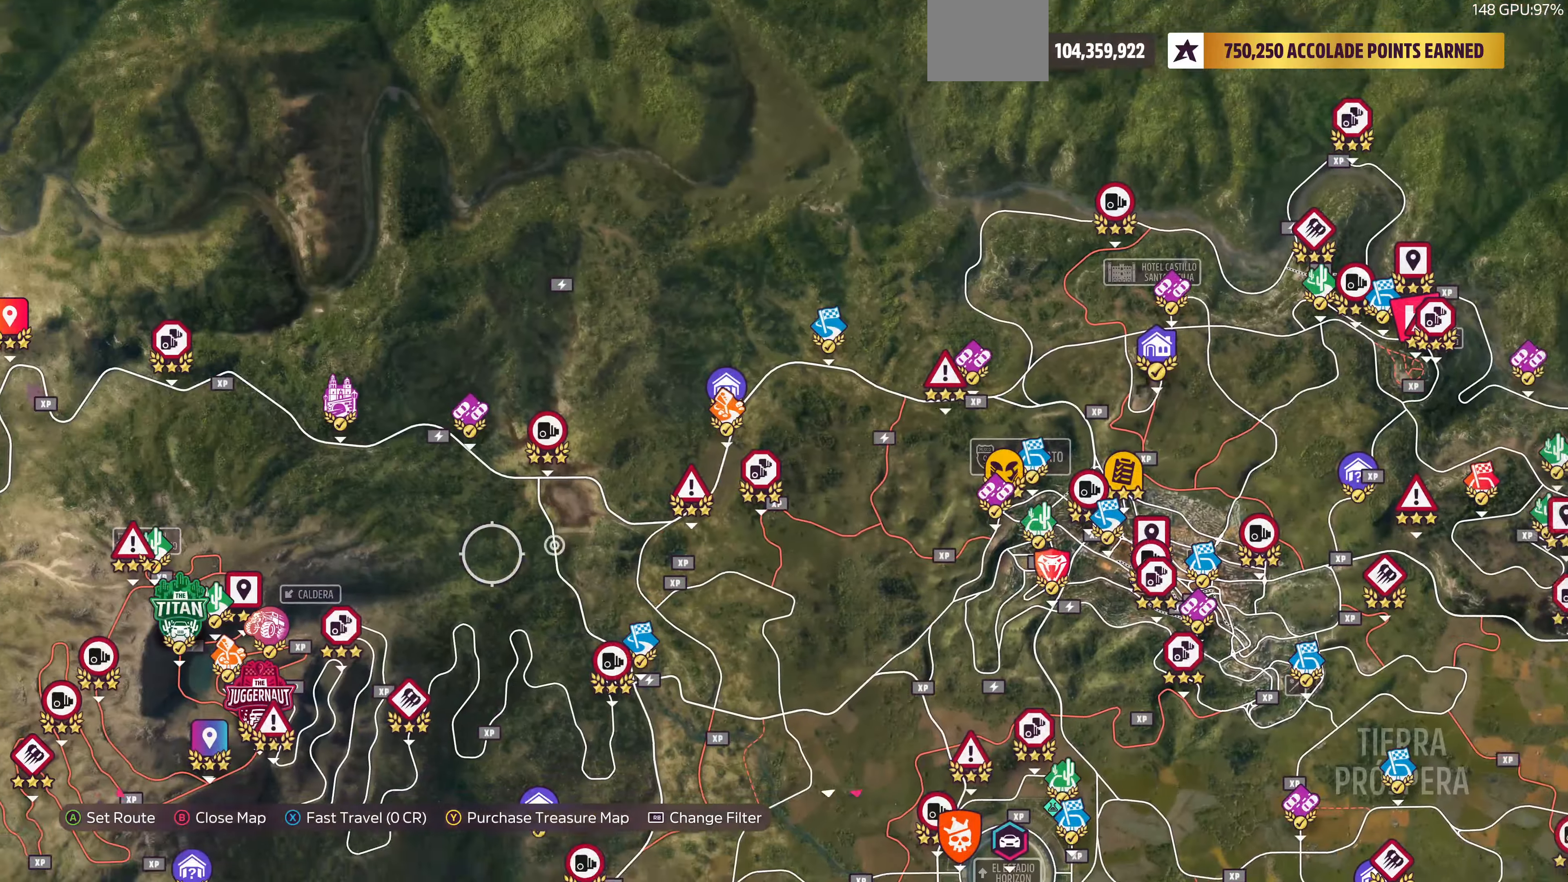
{"buttons": ["L2"], "left_stick": "down-left", "right_stick": "center", "events": []}
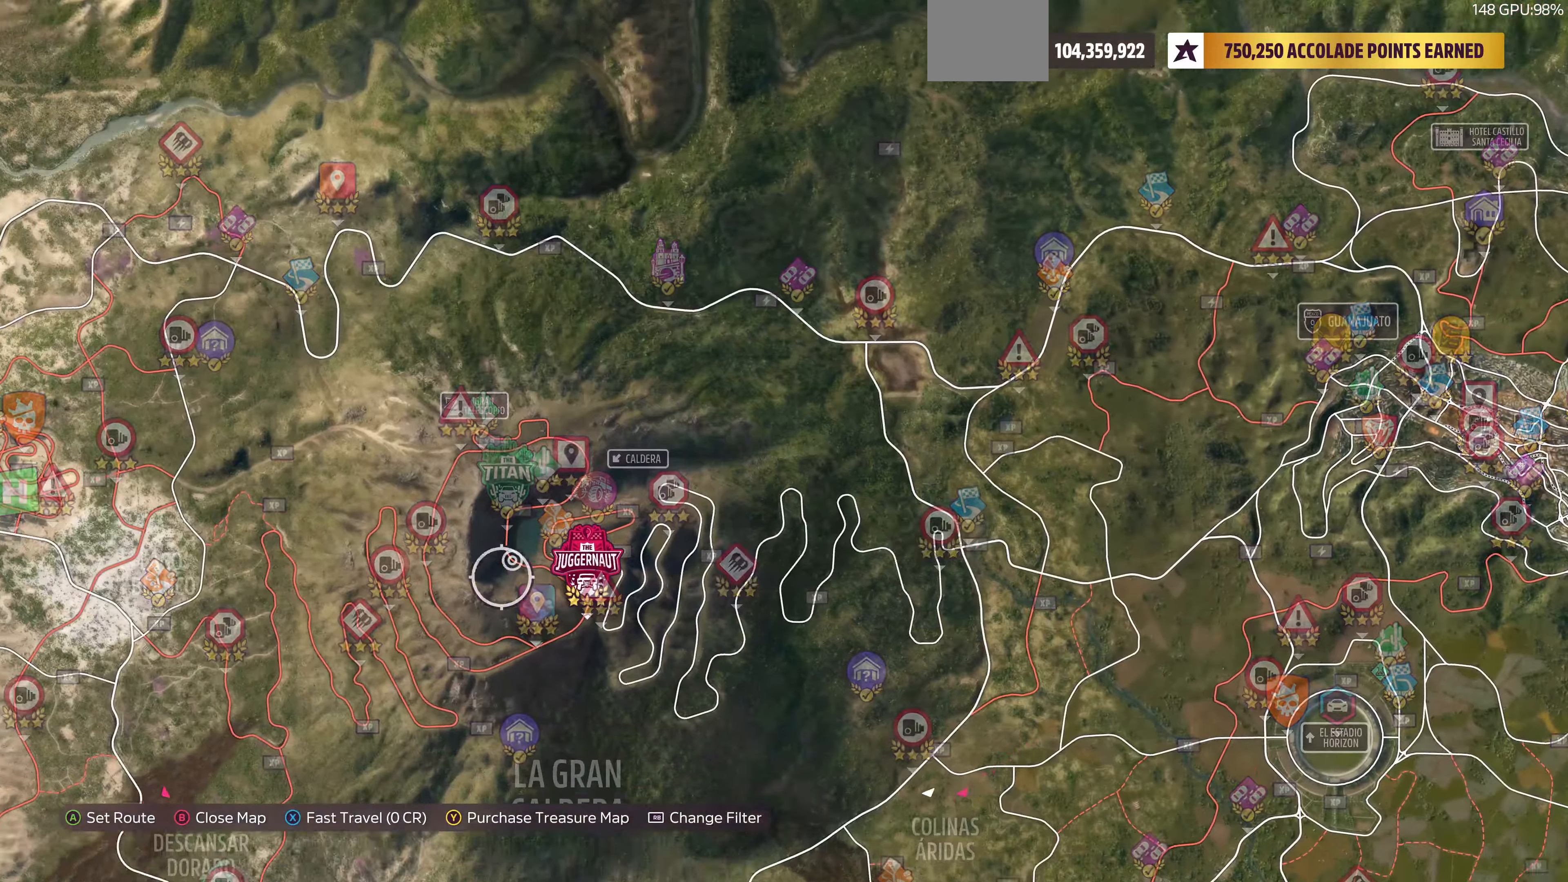
{"buttons": ["L2"], "left_stick": "down-left", "right_stick": "center", "events": []}
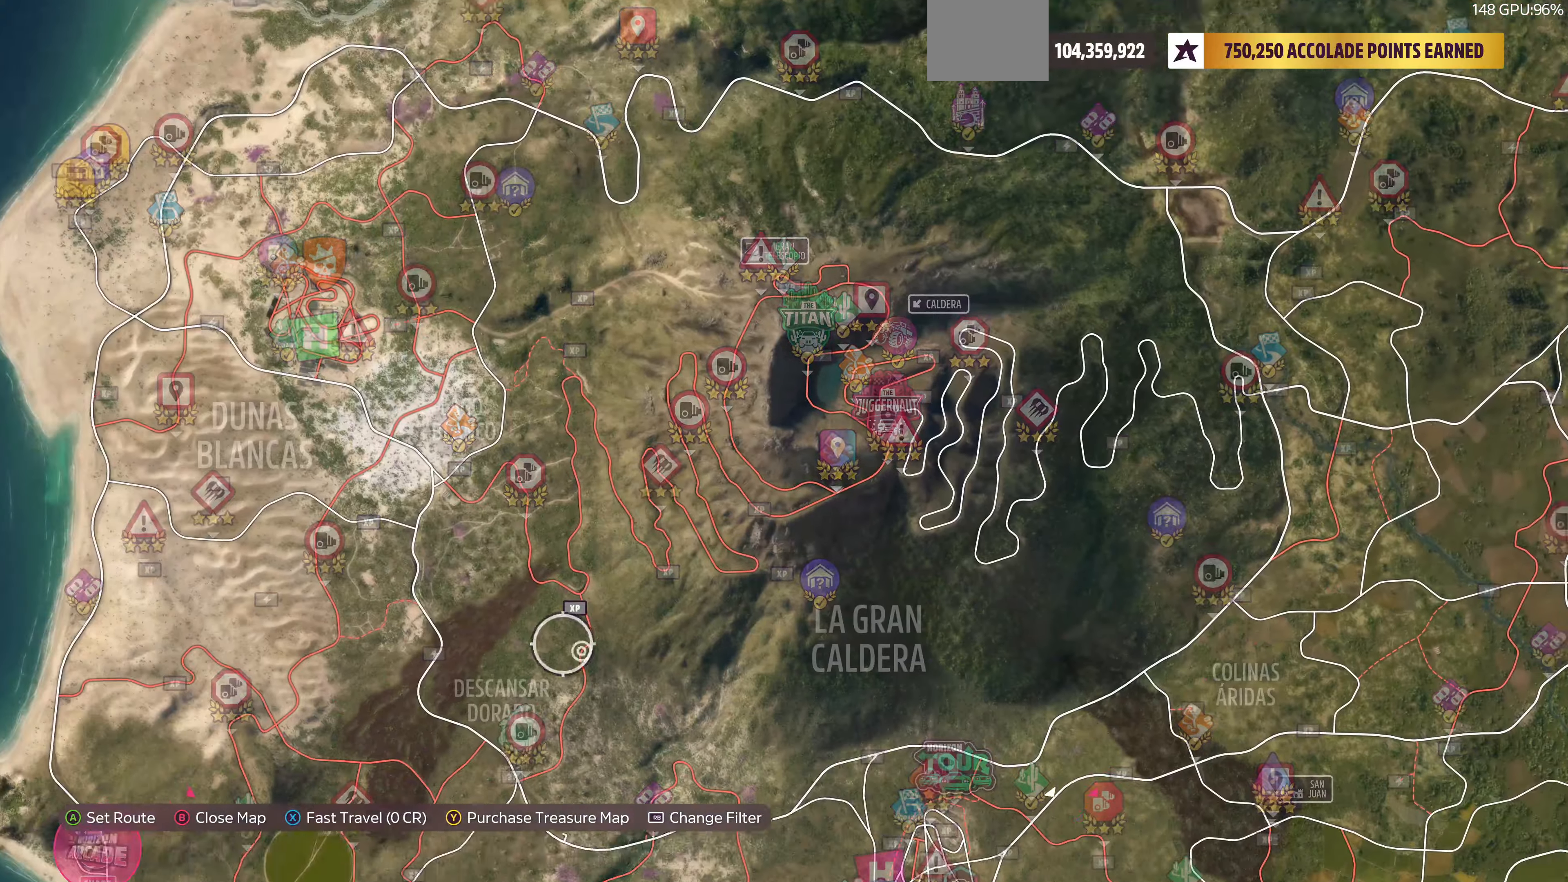
{"buttons": ["L2"], "left_stick": "down", "right_stick": "center", "events": [[300, "left_stick", "down"]]}
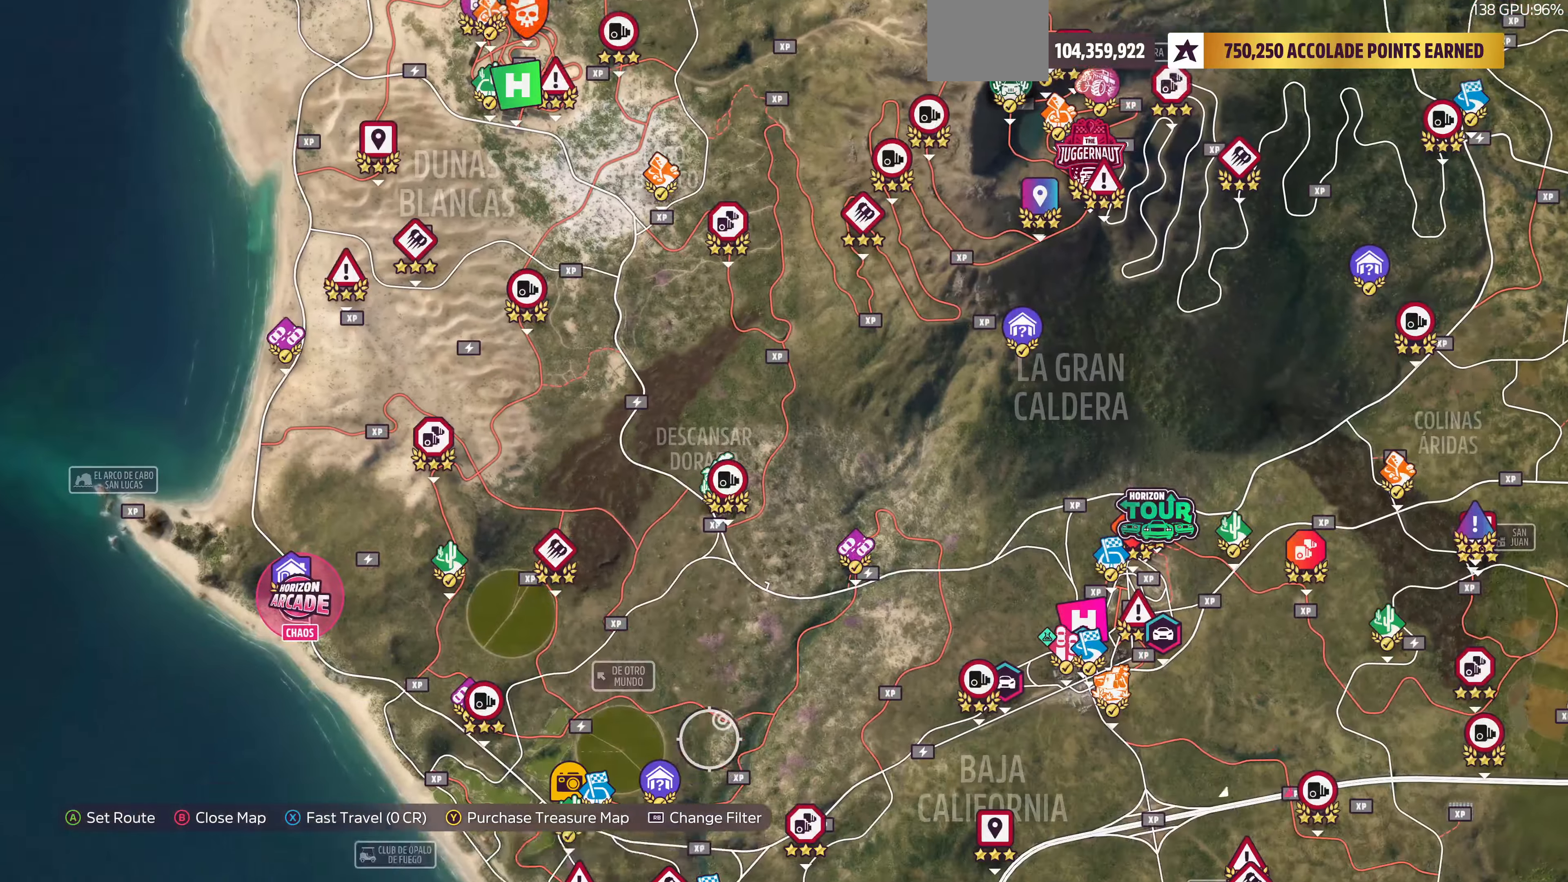
{"buttons": ["L2"], "left_stick": "up-left", "right_stick": "center", "events": [[133, "left_stick", "down-right"], [266, "left_stick", "up-left"]]}
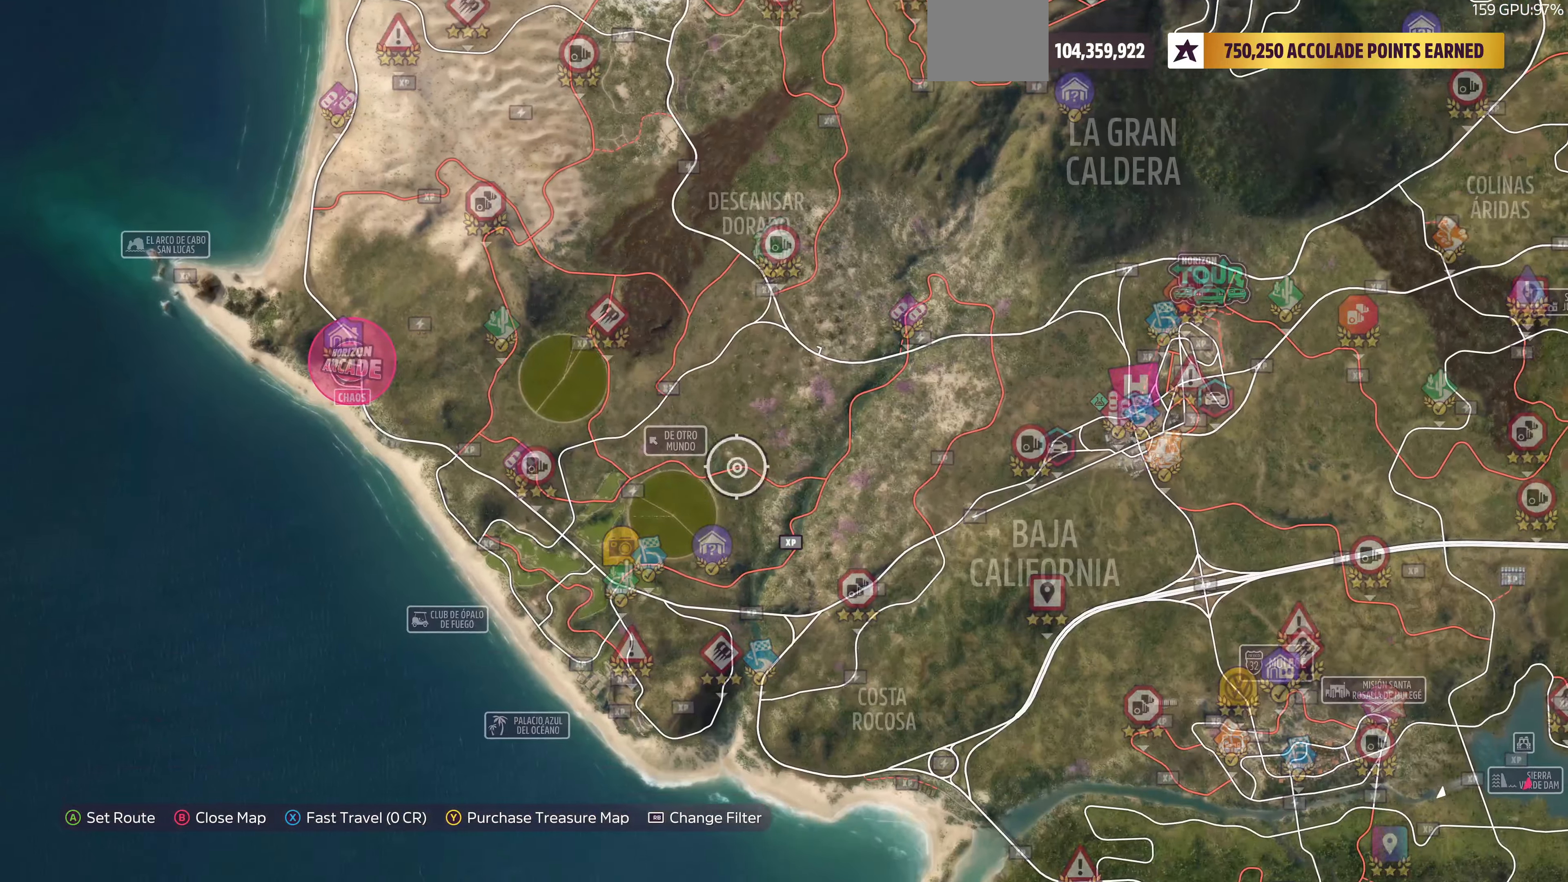
{"buttons": [], "left_stick": "up-left", "right_stick": "center", "events": [[466, "L2", "up"]]}
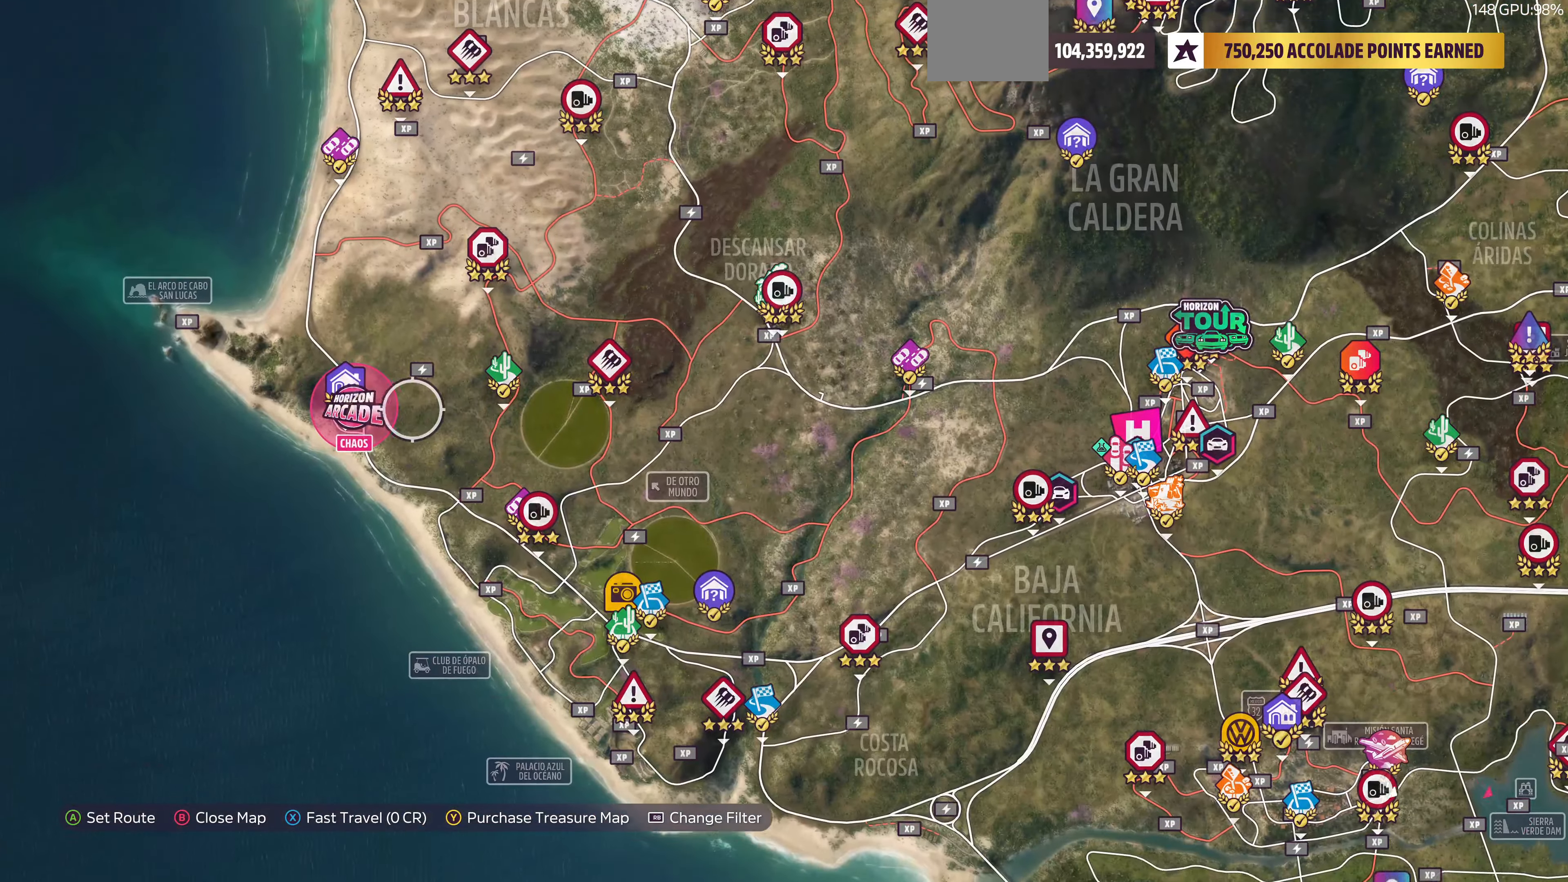
{"buttons": [], "left_stick": "center", "right_stick": "center", "events": [[66, "left_stick", "center"], [266, "left_stick", "up-left"], [400, "left_stick", "center"]]}
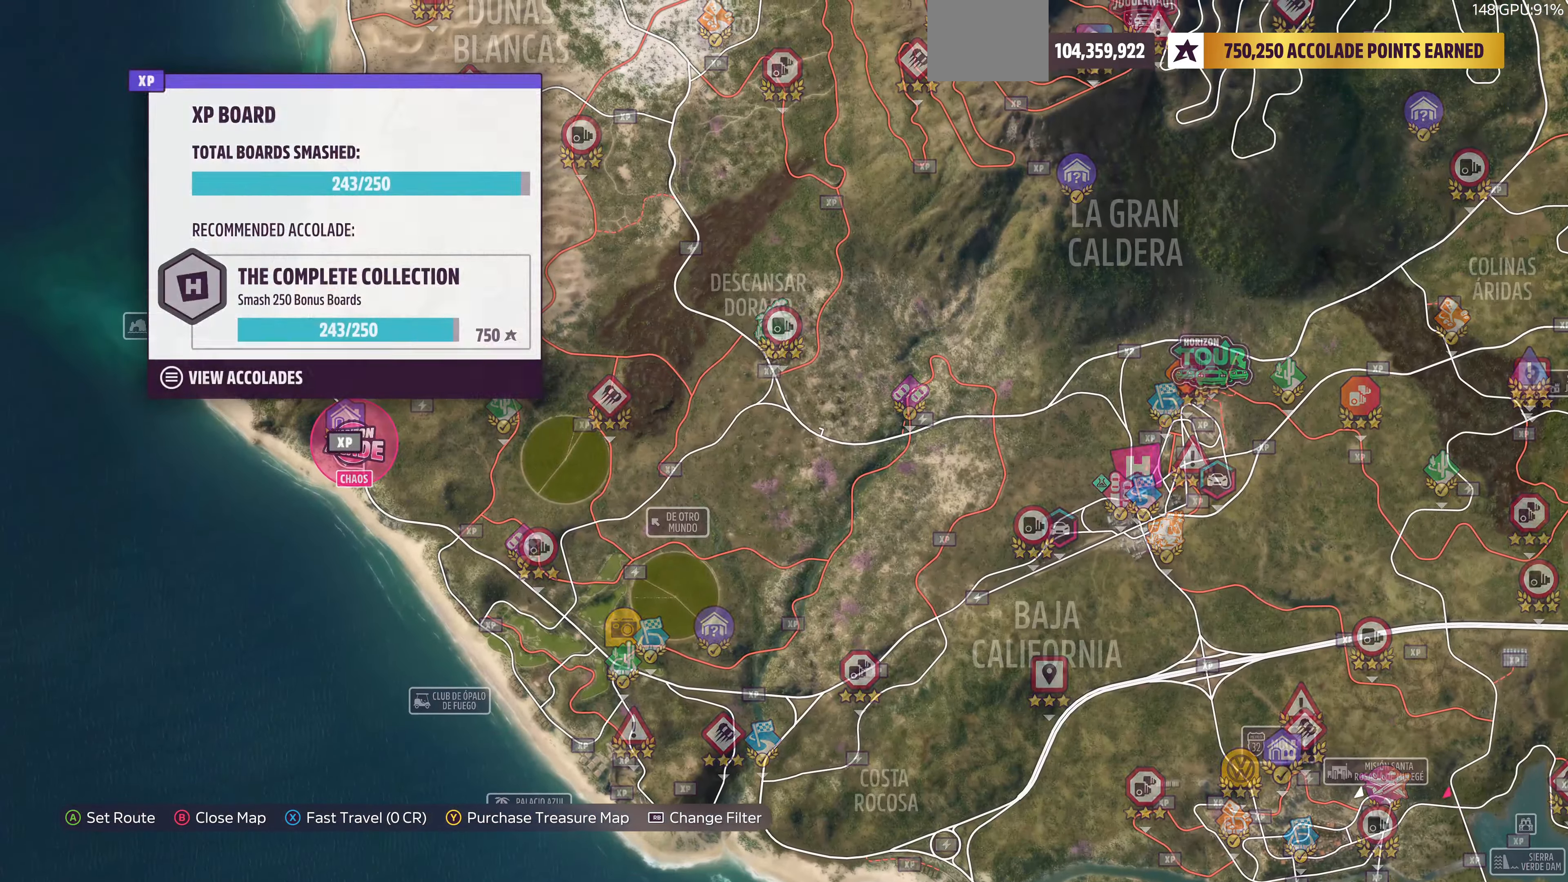
{"buttons": [], "left_stick": "down-right", "right_stick": "center", "events": [[33, "left_stick", "down-right"]]}
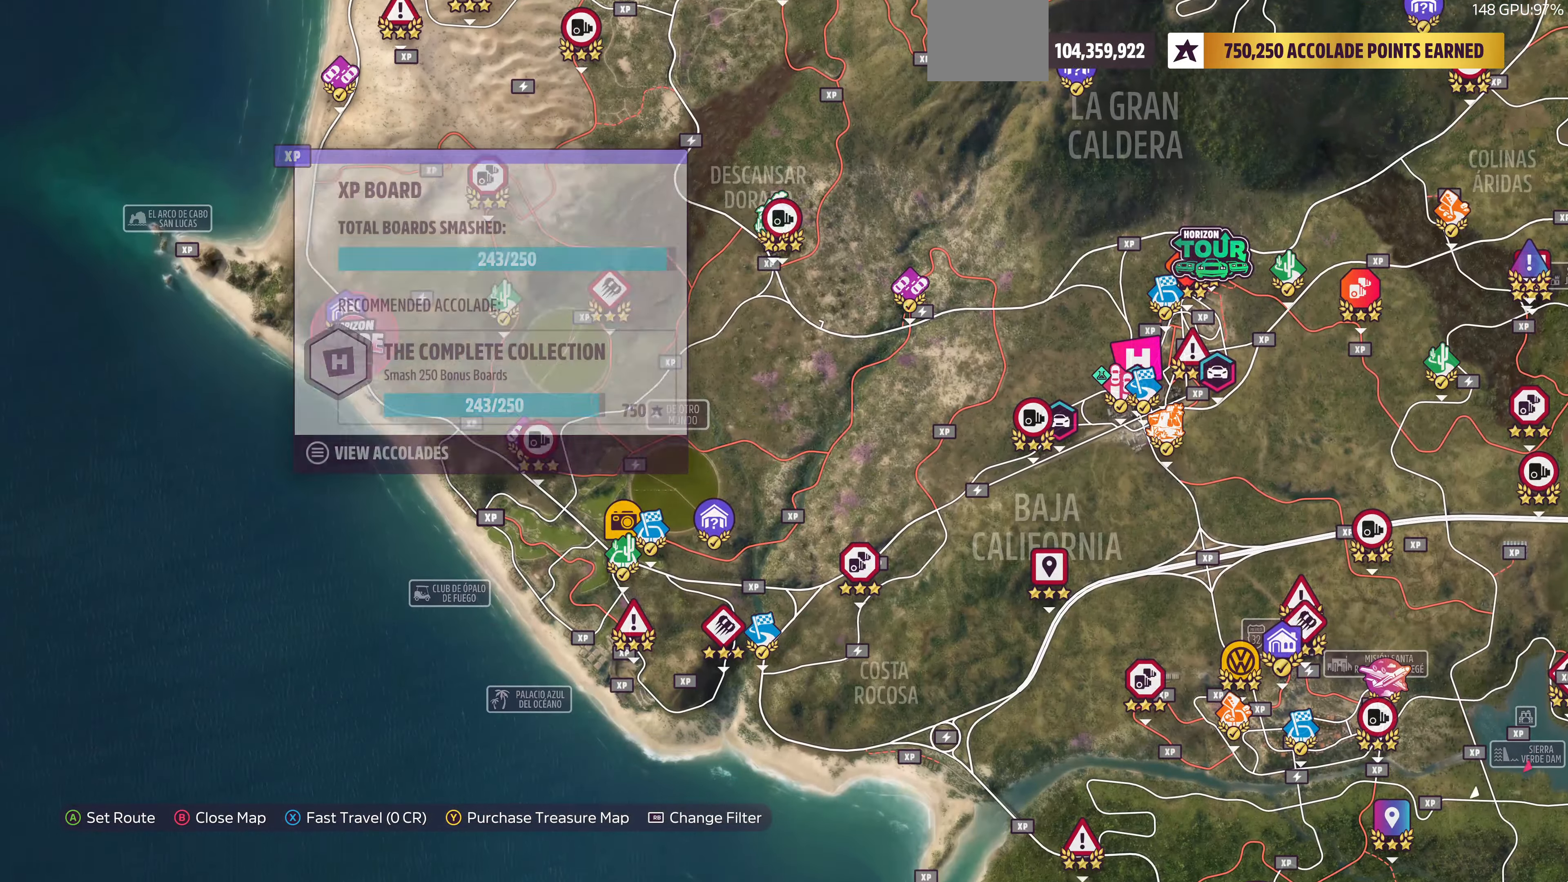
{"buttons": [], "left_stick": "down-right", "right_stick": "center", "events": []}
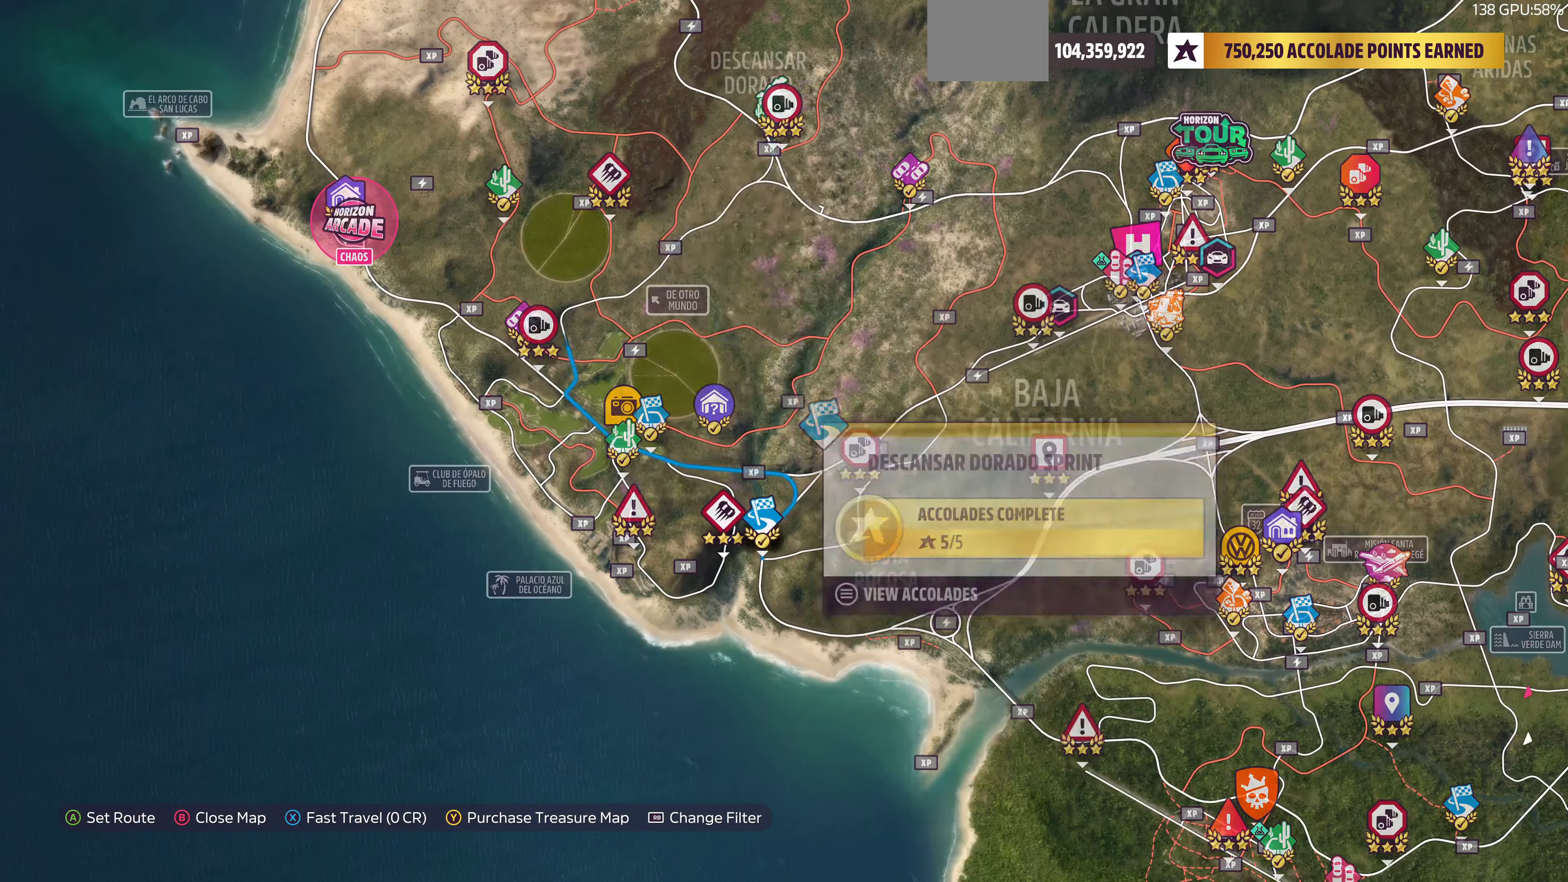
{"buttons": [], "left_stick": "down-right", "right_stick": "center", "events": []}
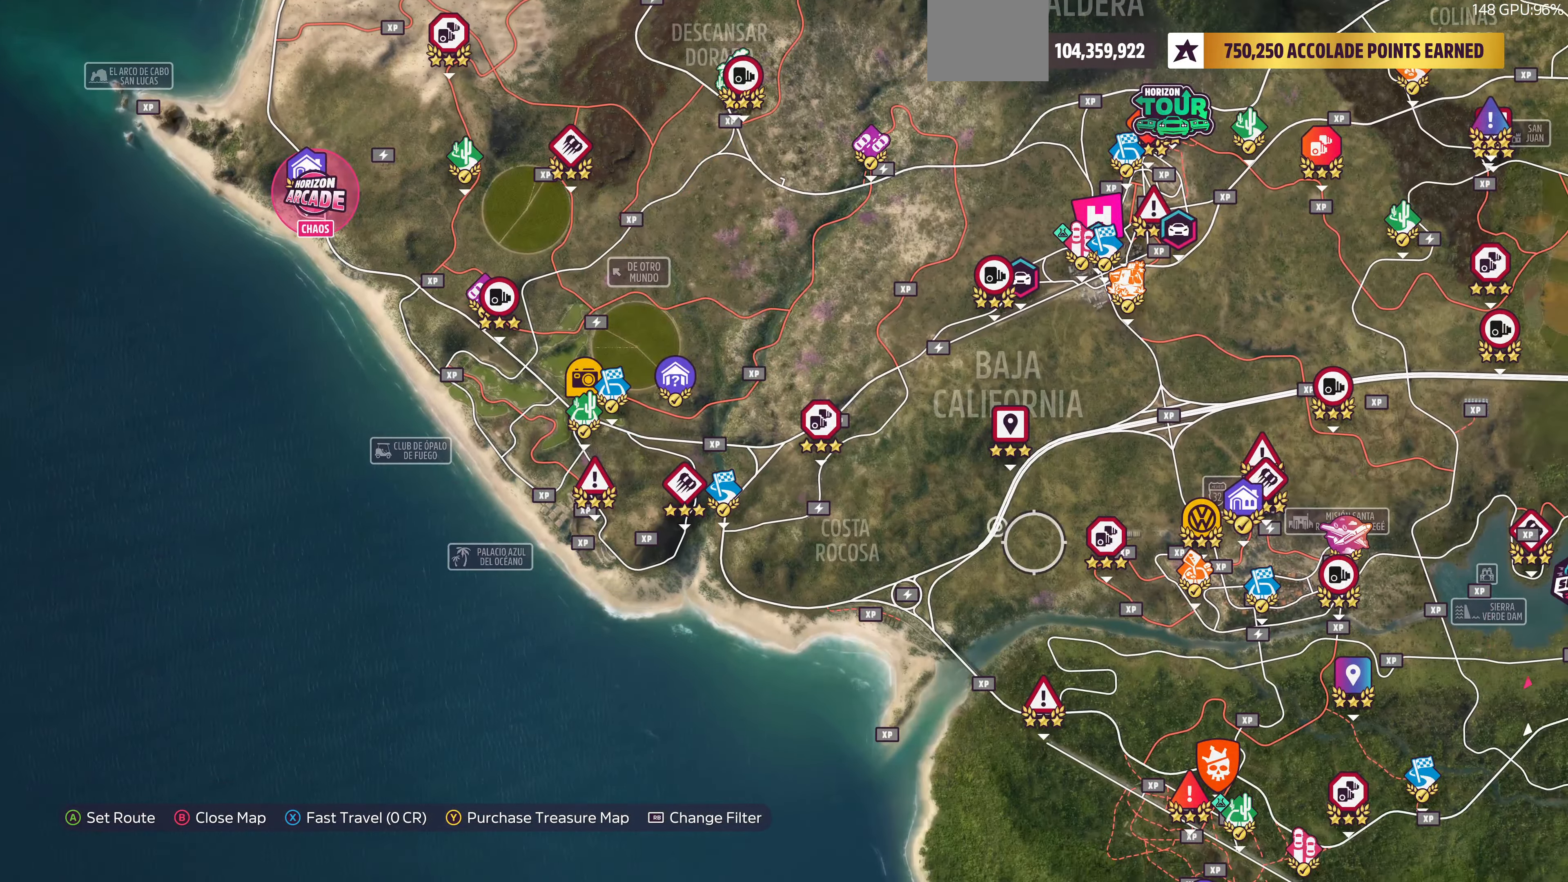
{"buttons": [], "left_stick": "down-right", "right_stick": "center", "events": []}
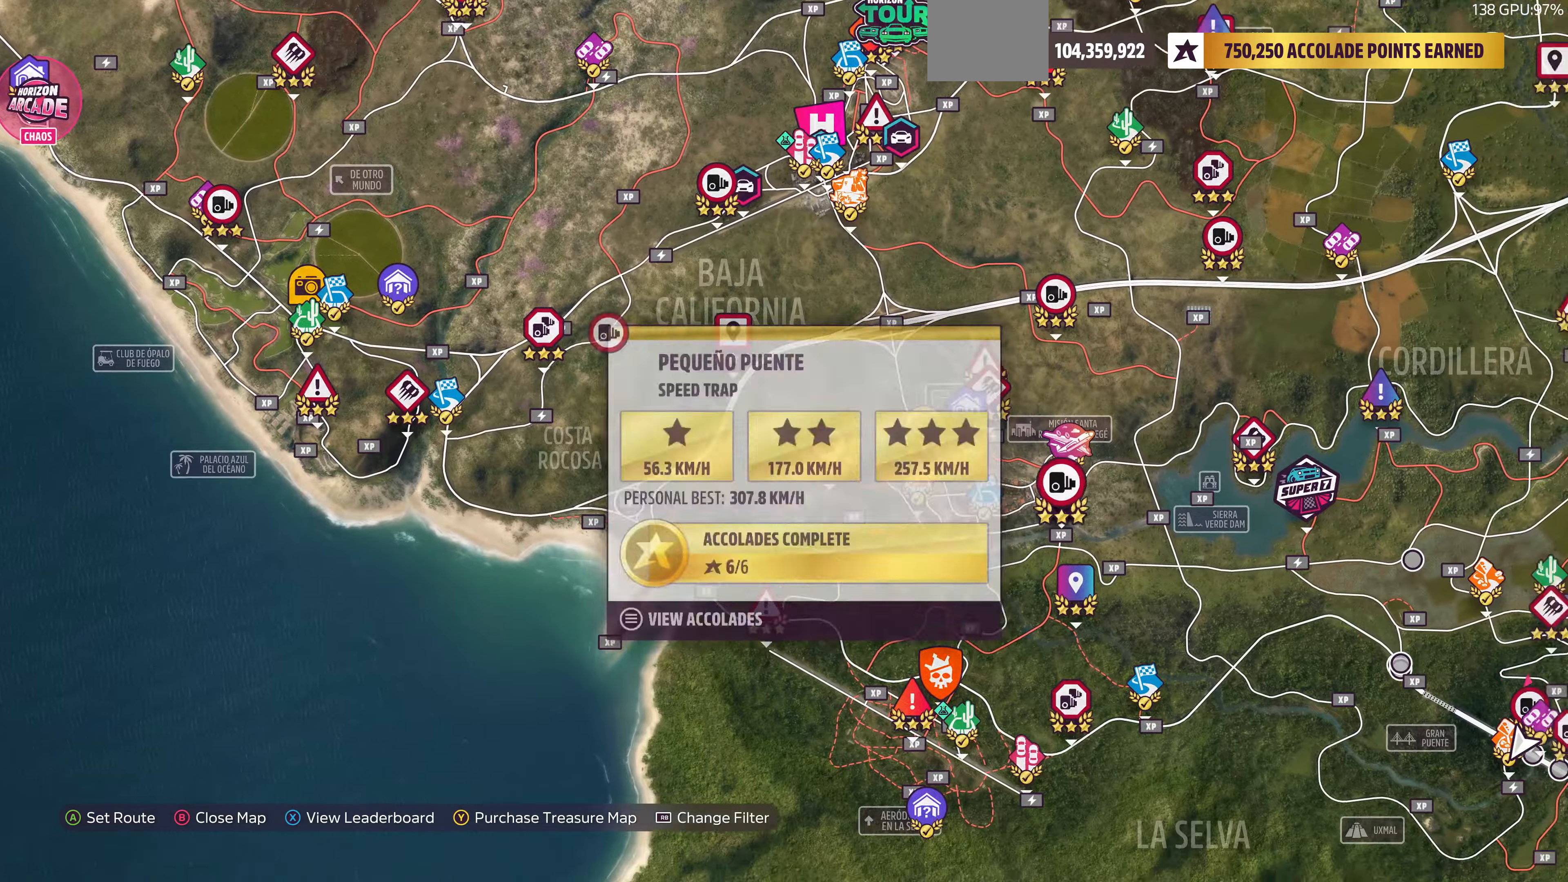
{"buttons": [], "left_stick": "down-right", "right_stick": "center", "events": []}
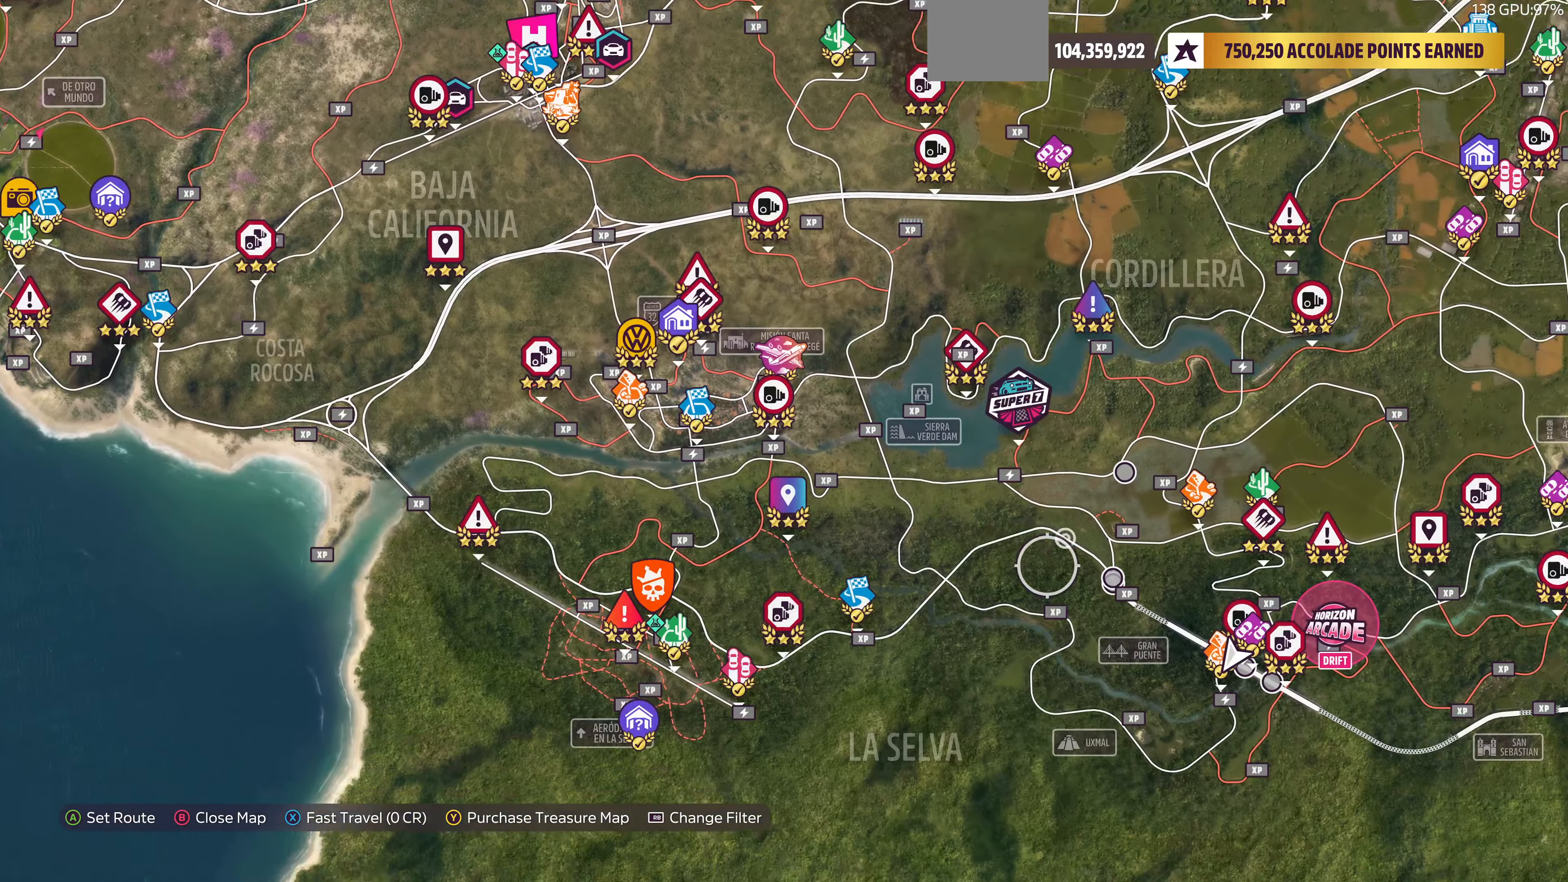
{"buttons": [], "left_stick": "center", "right_stick": "center", "events": [[500, "left_stick", "center"]]}